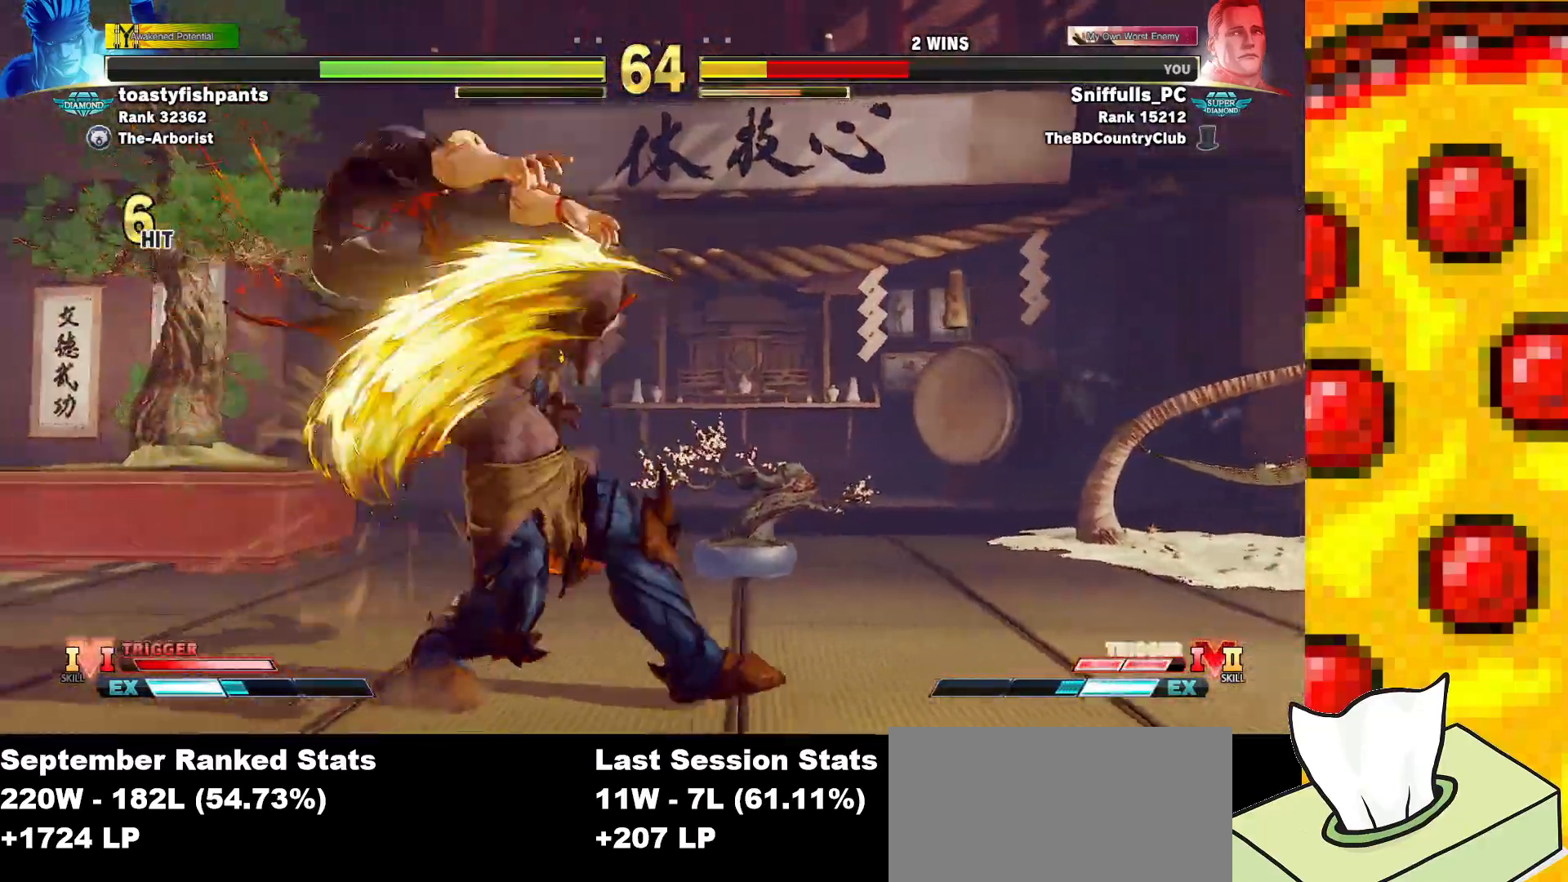
Gameplay with a controller (arcade stick); each line is a JSON object with the inputs held at the frame after it. "events" lists button and stick changes between this image and that frame as [ms after this image, input, new state], when the widget could be followed in between. Not read: L3 MP R3.
{"buttons": ["CROSS", "SQUARE", "TRIANGLE", "R1", "DPAD_DOWN", "DPAD_LEFT"], "events": [[433, "CROSS", "down"], [433, "SQUARE", "down"], [450, "R1", "down"], [450, "TRIANGLE", "down"]]}
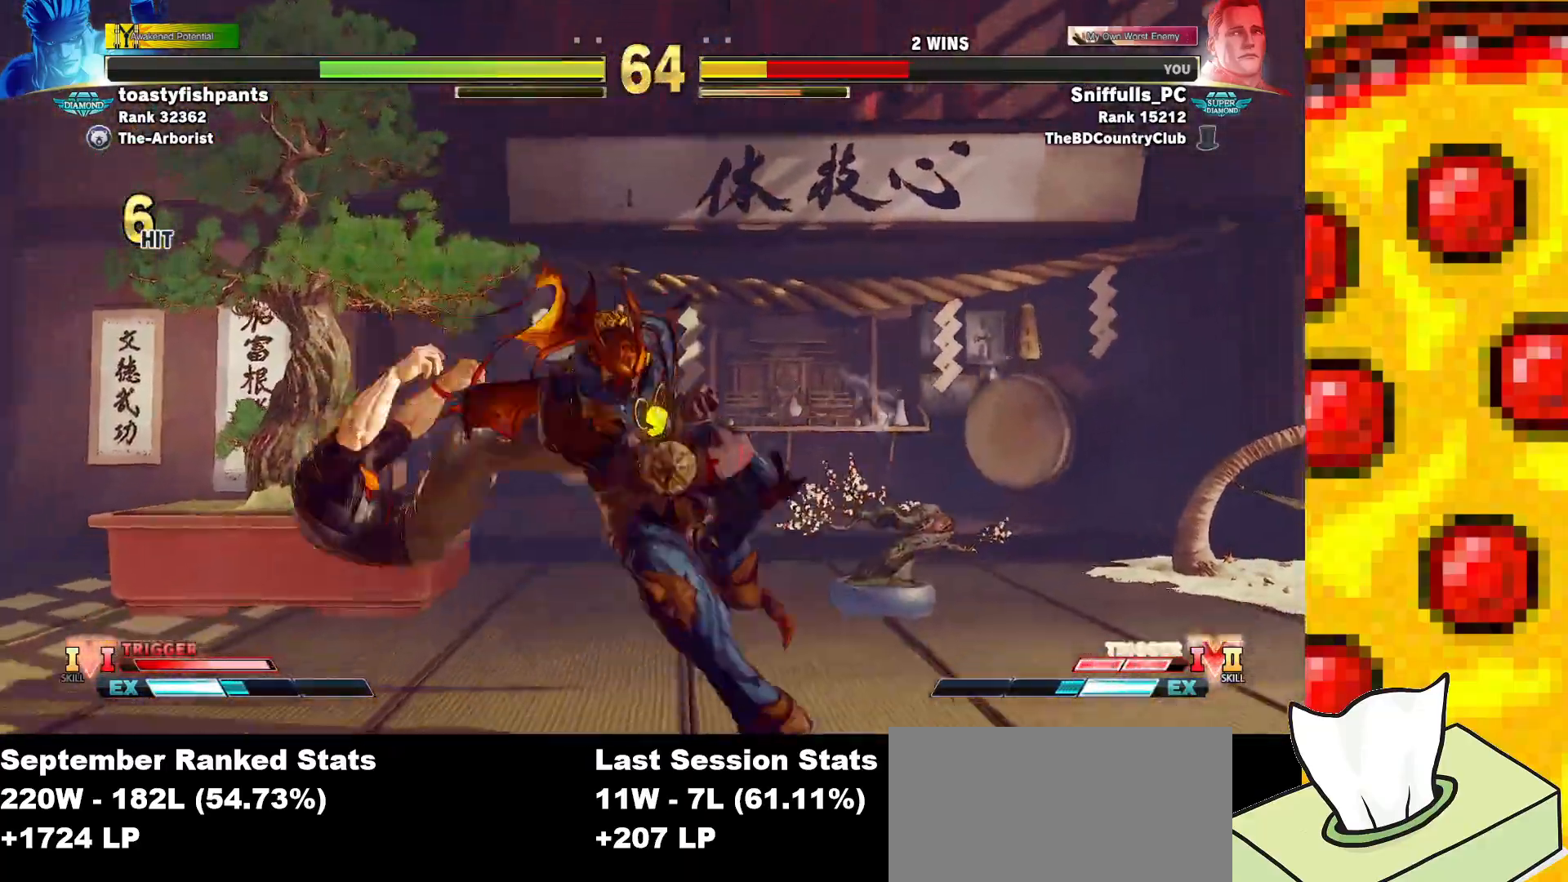
{"buttons": ["DPAD_DOWN", "DPAD_LEFT"], "events": [[67, "R1", "up"], [67, "SQUARE", "up"], [67, "TRIANGLE", "up"], [83, "CROSS", "up"]]}
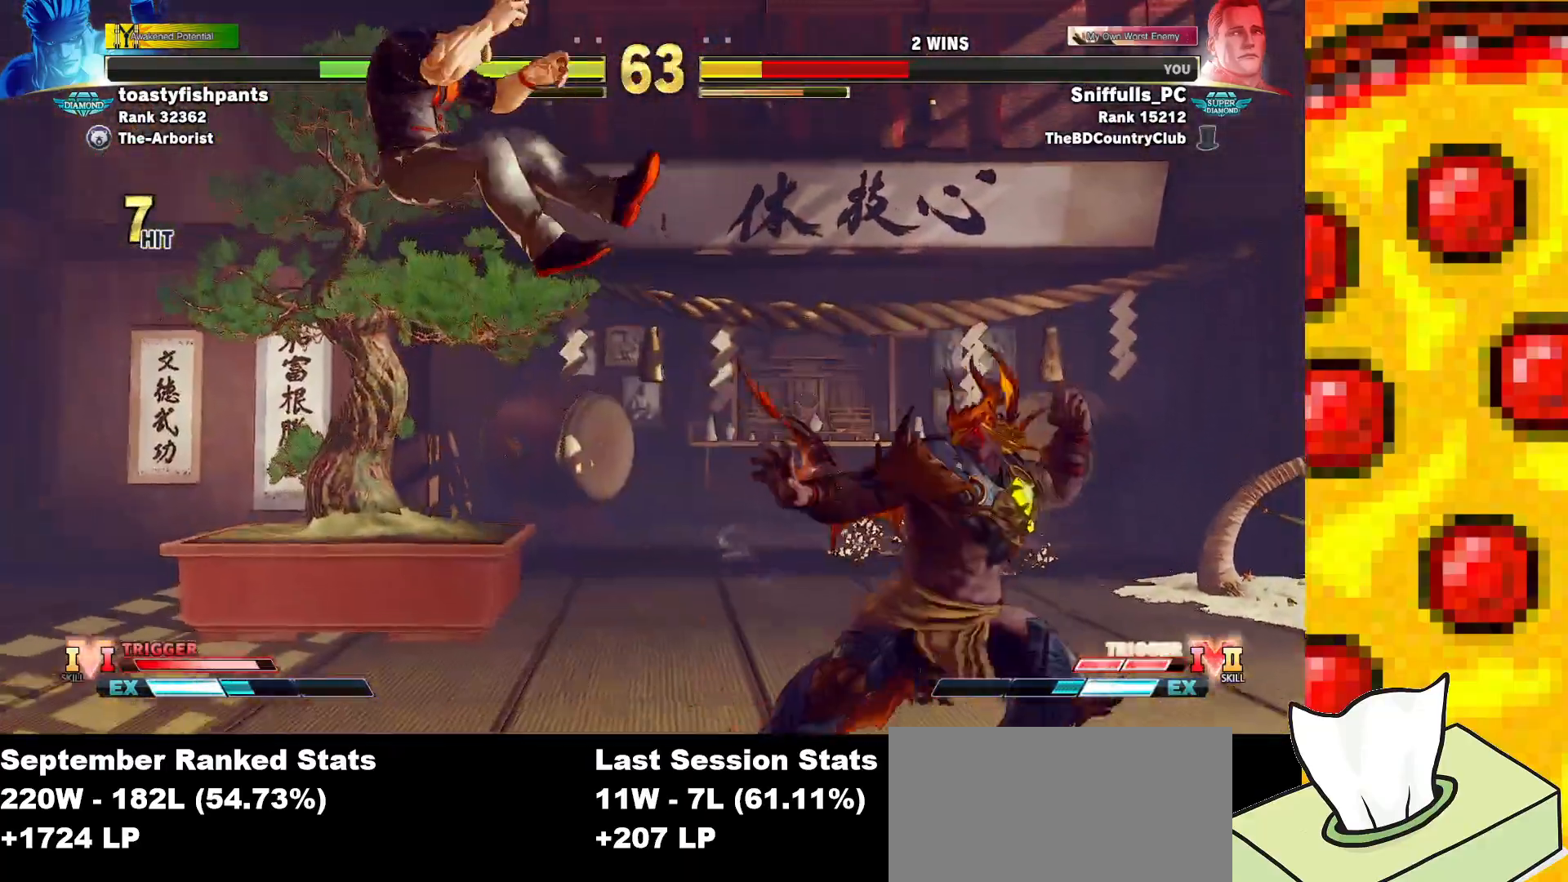
{"buttons": ["CROSS", "DPAD_DOWN", "DPAD_LEFT"], "events": [[500, "CROSS", "down"]]}
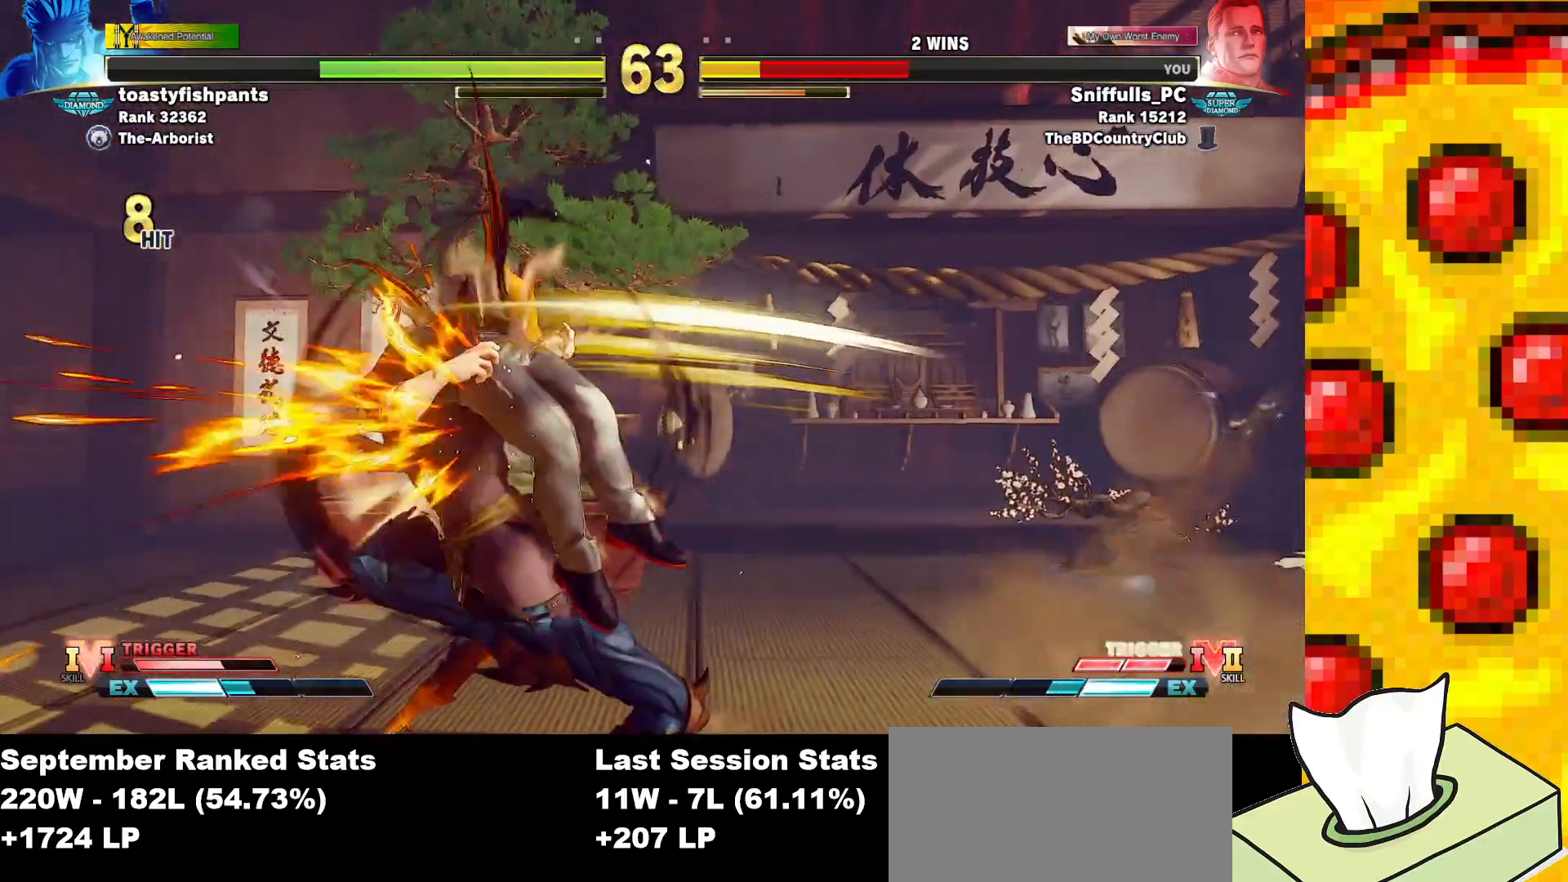
{"buttons": ["DPAD_DOWN", "DPAD_RIGHT"], "events": [[17, "R1", "down"], [17, "SQUARE", "down"], [17, "TRIANGLE", "down"], [50, "SQUARE", "up"], [67, "TRIANGLE", "up"], [100, "CROSS", "up"], [100, "R1", "up"], [317, "DPAD_LEFT", "up"], [317, "DPAD_RIGHT", "down"]]}
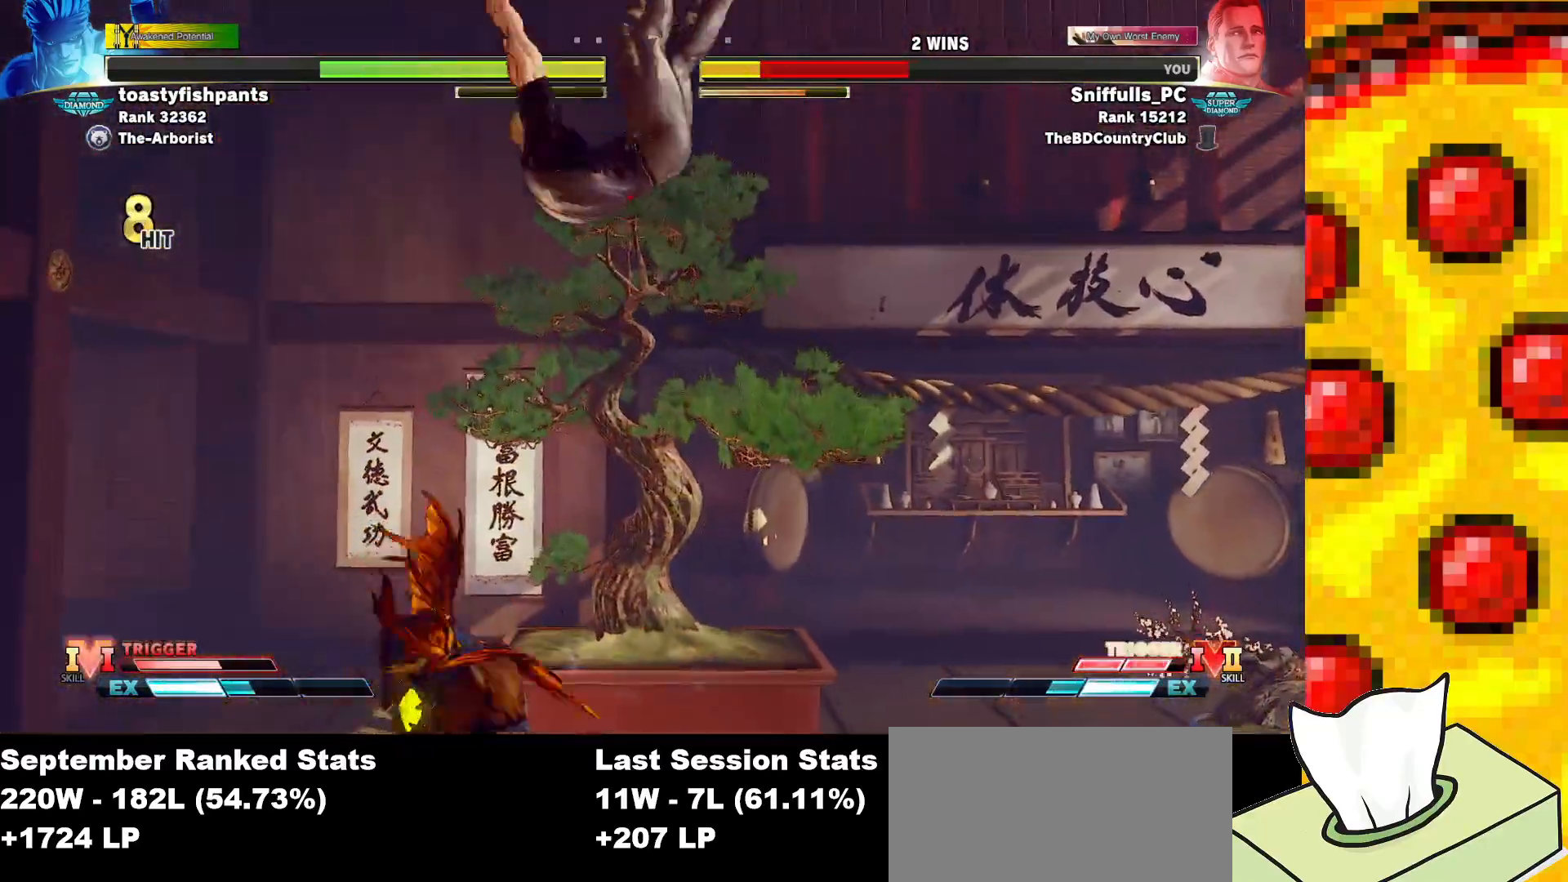
{"buttons": ["CROSS", "DPAD_DOWN", "DPAD_RIGHT"], "events": [[150, "CROSS", "down"], [150, "SQUARE", "down"], [167, "R1", "down"], [167, "TRIANGLE", "down"], [283, "SQUARE", "up"], [283, "TRIANGLE", "up"], [350, "CROSS", "up"], [383, "CROSS", "down"], [383, "TRIANGLE", "down"], [400, "SQUARE", "down"], [467, "R1", "up"], [467, "SQUARE", "up"], [467, "TRIANGLE", "up"]]}
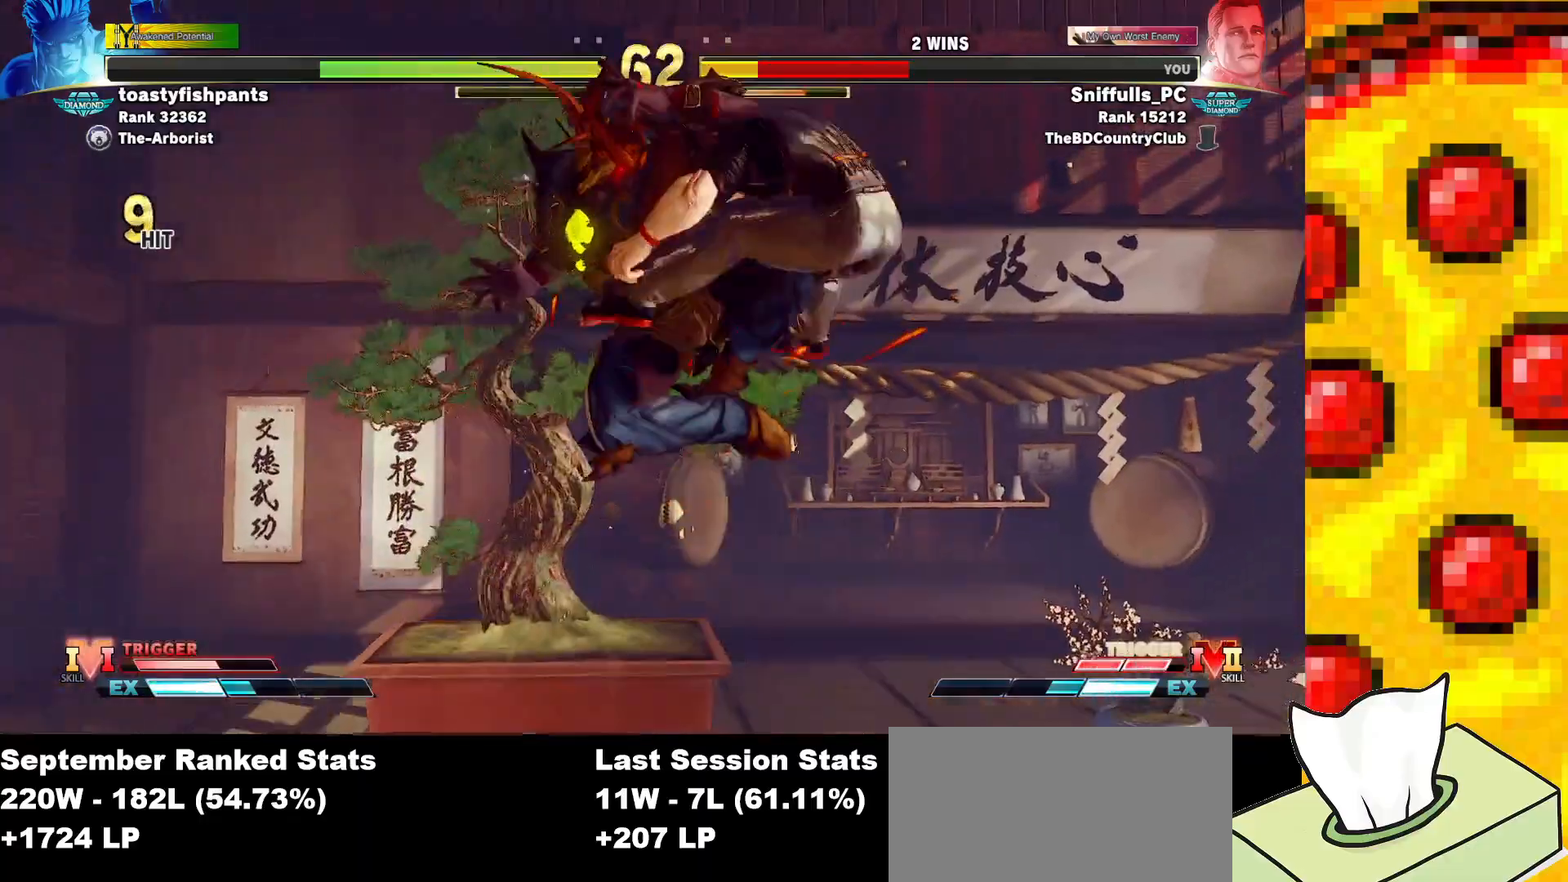
{"buttons": ["CROSS", "SQUARE", "TRIANGLE", "R1", "DPAD_DOWN", "DPAD_RIGHT"], "events": [[17, "CROSS", "up"], [217, "CROSS", "down"], [217, "R1", "down"], [217, "SQUARE", "down"], [217, "TRIANGLE", "down"], [333, "SQUARE", "up"], [333, "TRIANGLE", "up"], [350, "R1", "up"], [367, "CROSS", "up"], [433, "CROSS", "down"], [450, "R1", "down"], [450, "SQUARE", "down"], [450, "TRIANGLE", "down"]]}
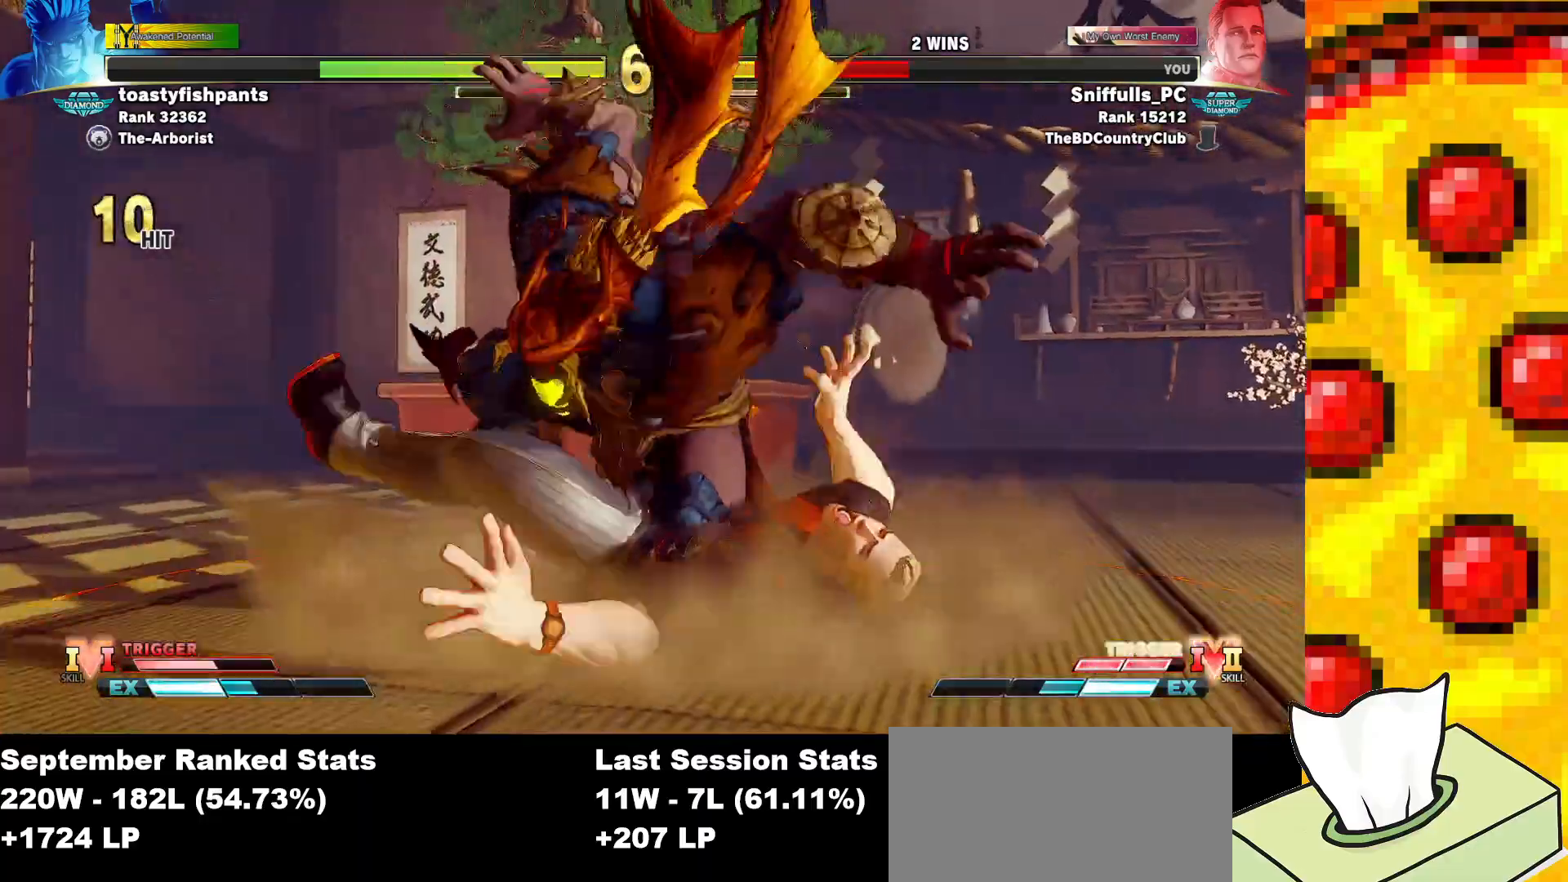
{"buttons": ["DPAD_DOWN", "DPAD_RIGHT"], "events": [[67, "CROSS", "up"], [67, "SQUARE", "up"], [67, "TRIANGLE", "up"], [100, "R1", "up"], [133, "CROSS", "down"], [167, "R1", "down"], [167, "SQUARE", "down"], [183, "TRIANGLE", "down"], [267, "CROSS", "up"], [267, "SQUARE", "up"], [267, "TRIANGLE", "up"], [283, "R1", "up"], [350, "CROSS", "down"], [367, "R1", "down"], [367, "SQUARE", "down"], [367, "TRIANGLE", "down"], [450, "CROSS", "up"], [450, "TRIANGLE", "up"], [467, "R1", "up"], [467, "SQUARE", "up"]]}
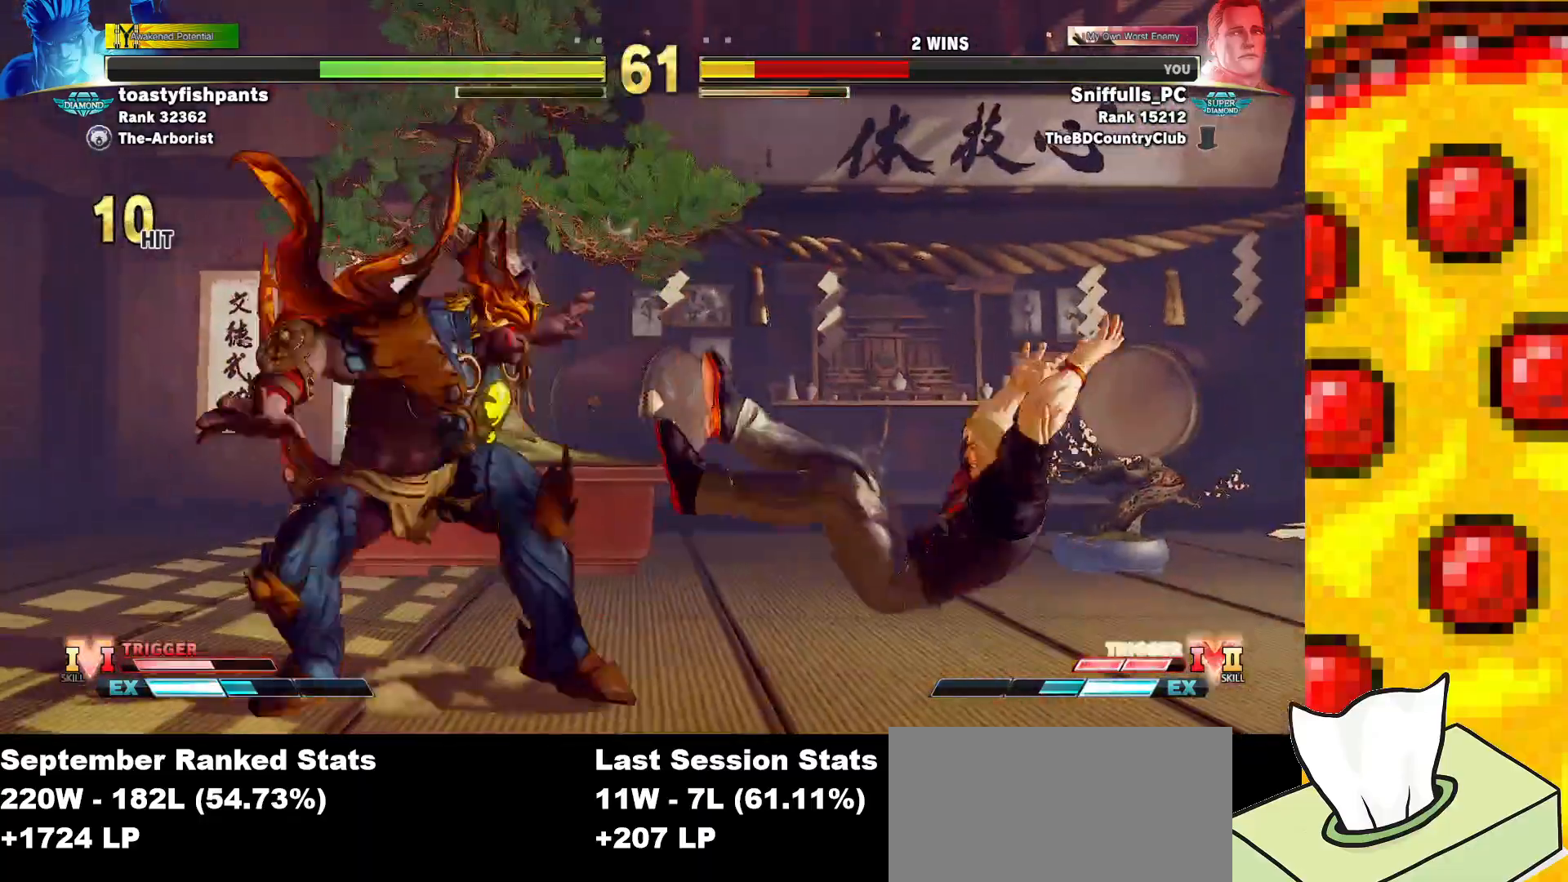
{"buttons": ["DPAD_RIGHT"], "events": [[17, "CROSS", "down"], [33, "R1", "down"], [33, "SQUARE", "down"], [33, "TRIANGLE", "down"], [167, "CROSS", "up"], [167, "SQUARE", "up"], [183, "R1", "up"], [183, "TRIANGLE", "up"], [267, "DPAD_DOWN", "up"]]}
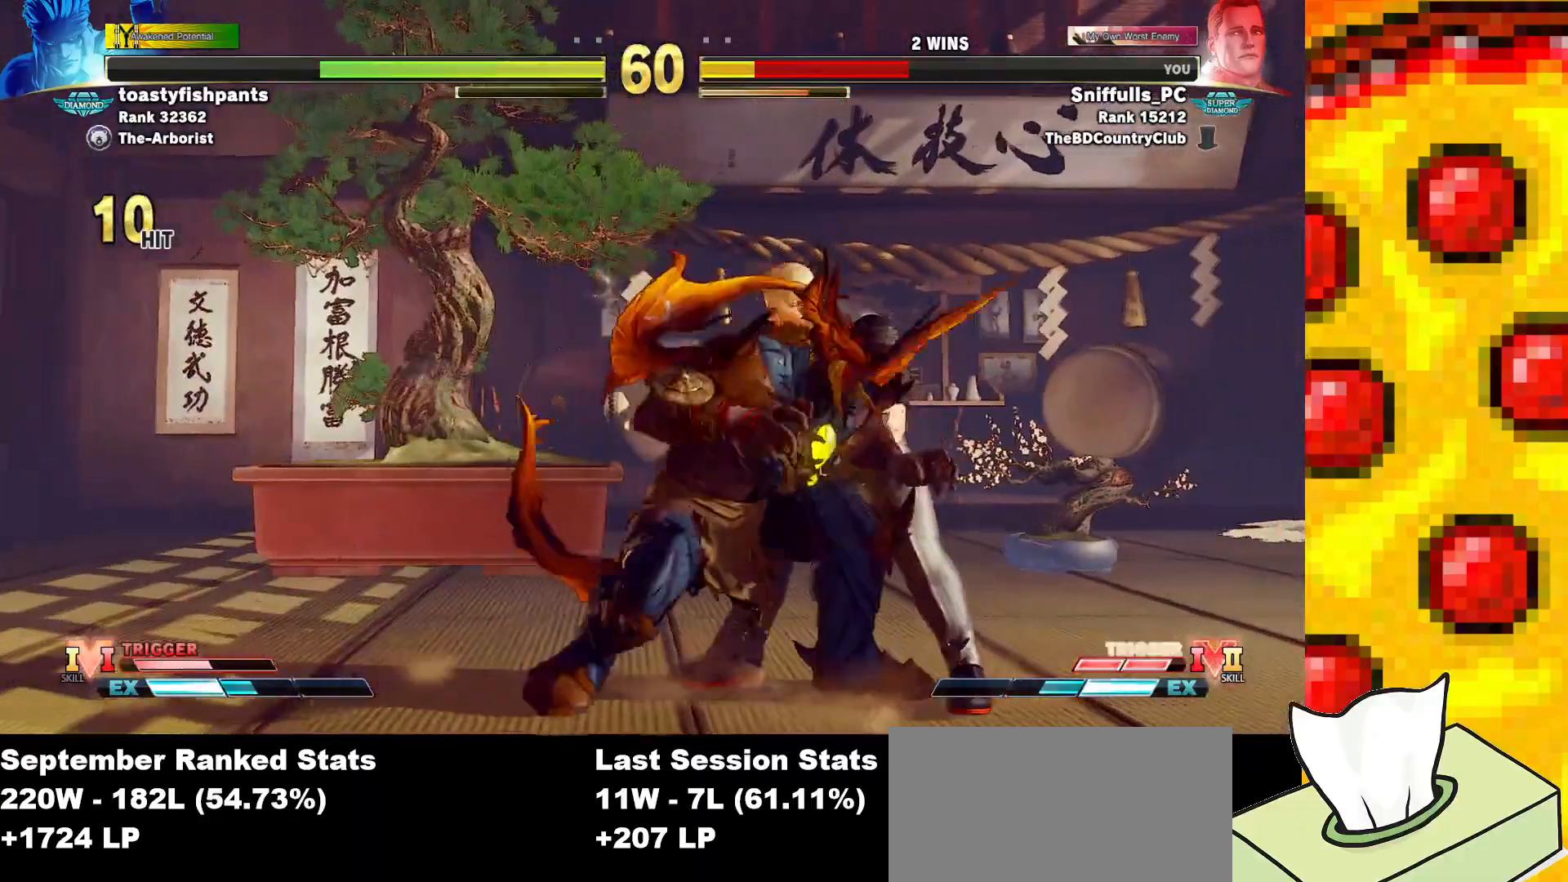
{"buttons": ["DPAD_RIGHT"], "events": [[83, "CROSS", "down"], [83, "SQUARE", "down"], [200, "SQUARE", "up"], [217, "CROSS", "up"]]}
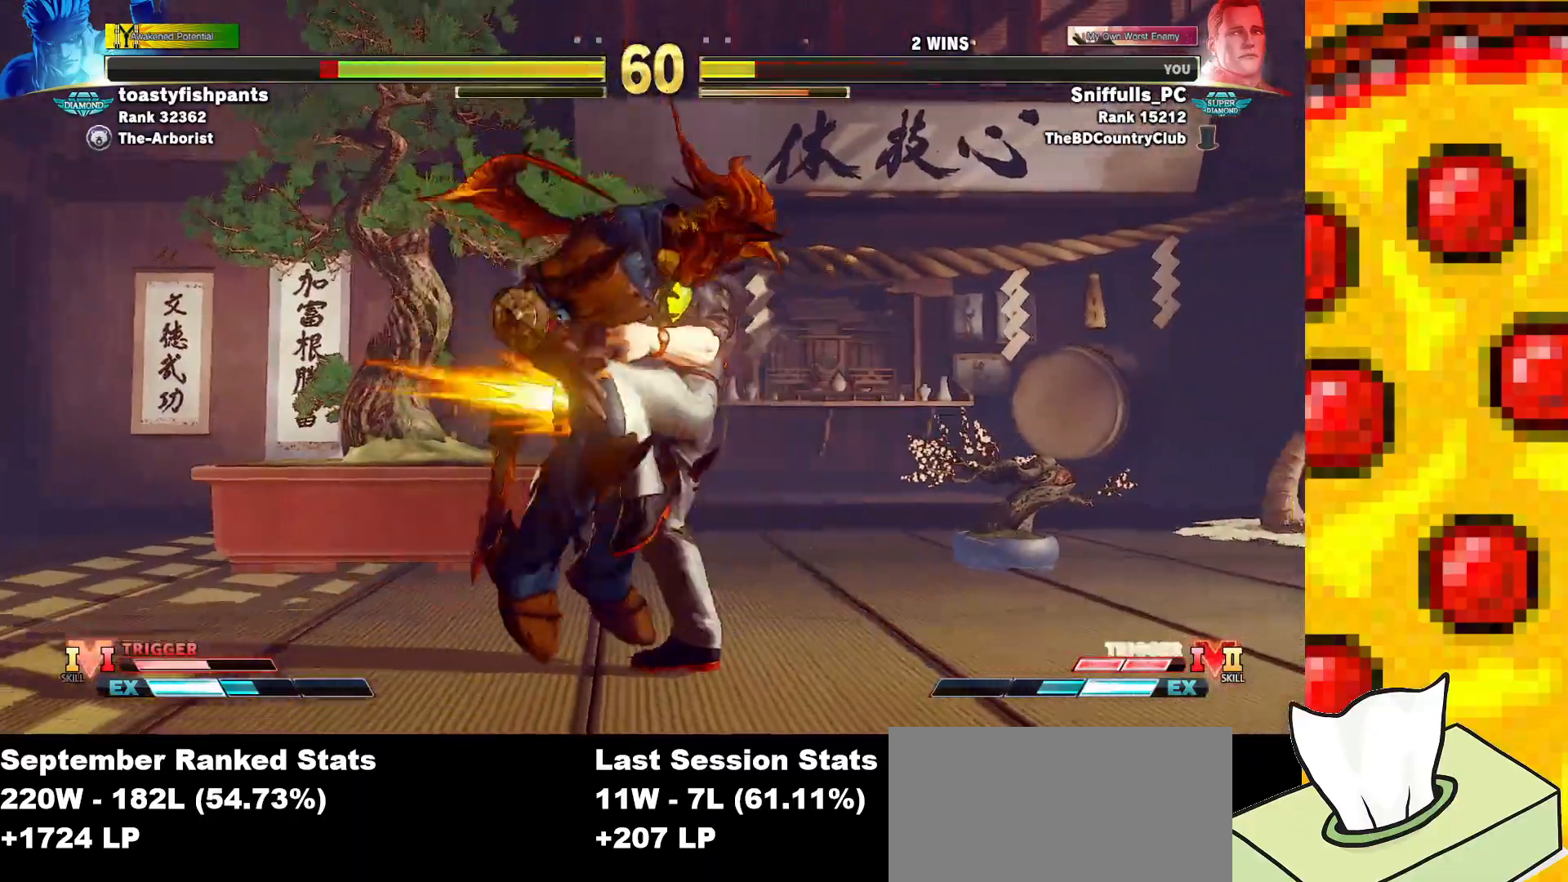
{"buttons": ["DPAD_RIGHT"], "events": []}
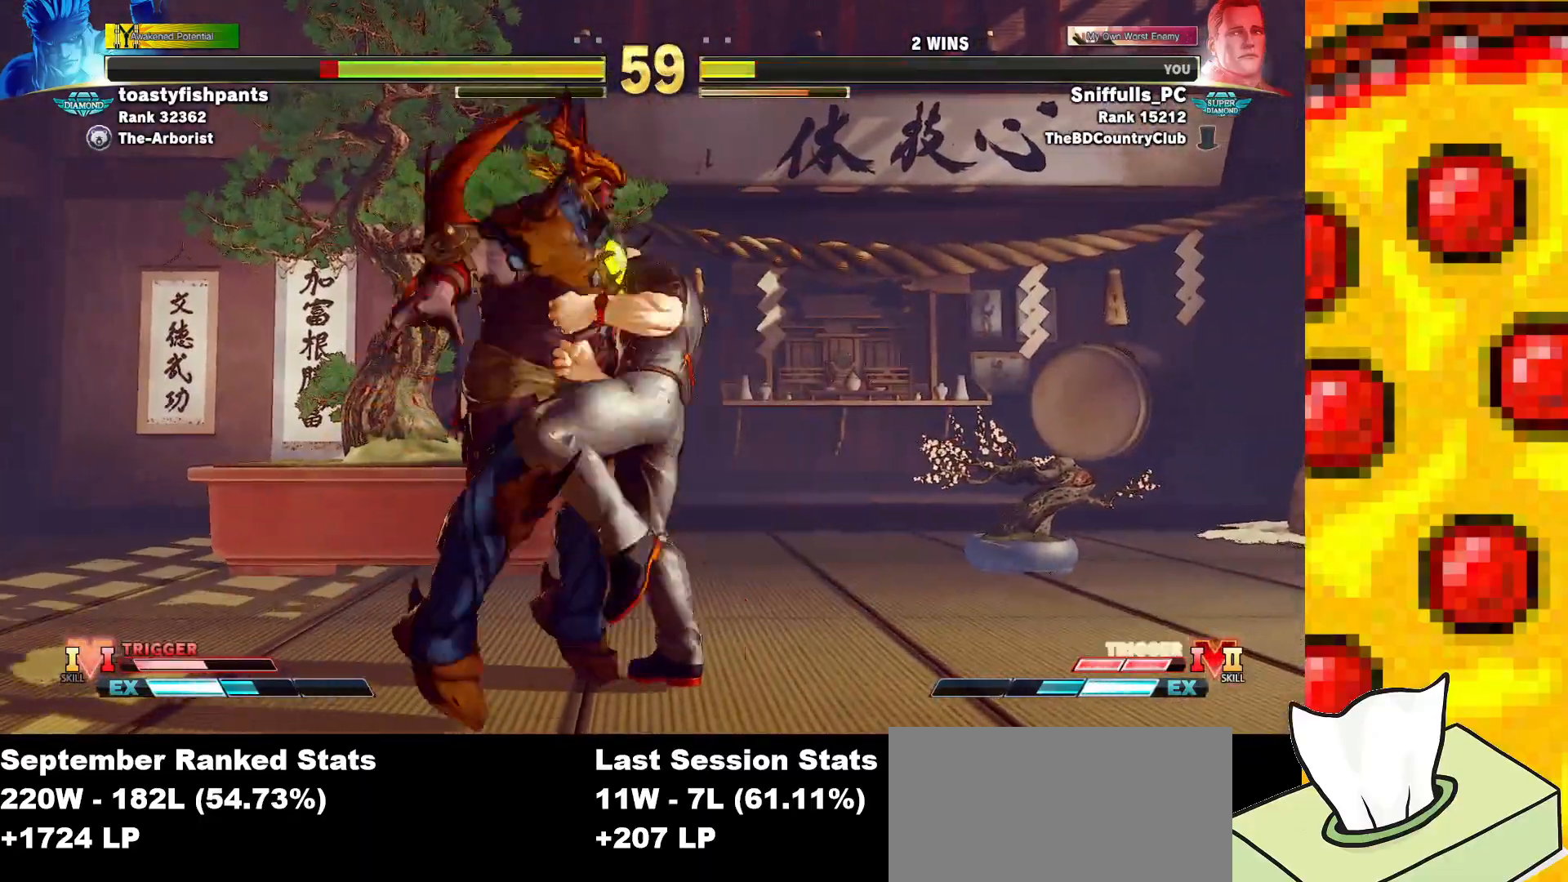
{"buttons": ["DPAD_RIGHT"], "events": []}
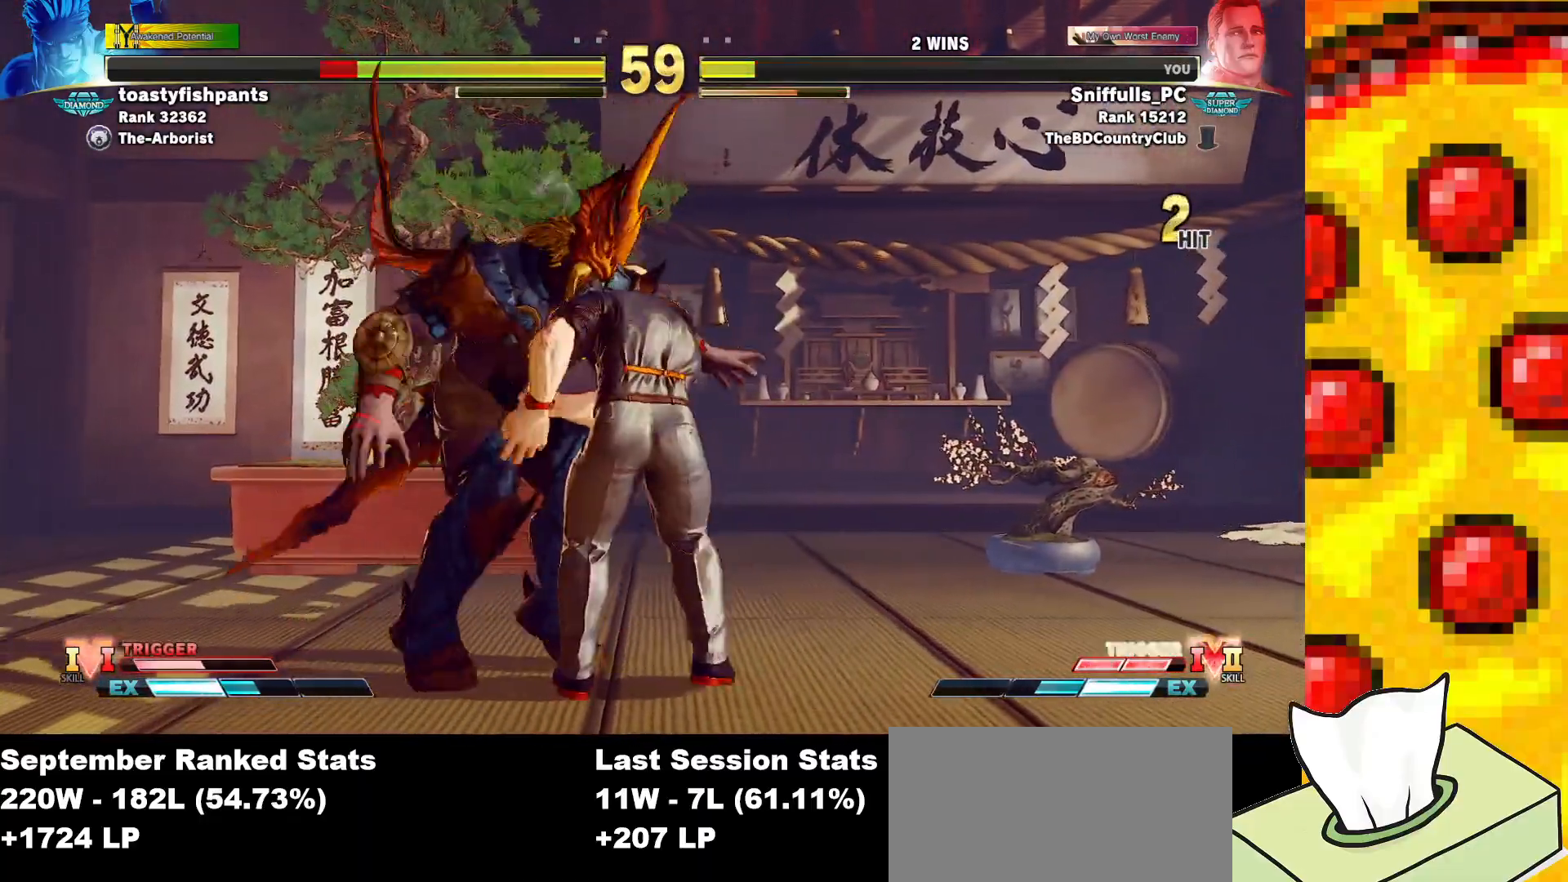
{"buttons": ["DPAD_RIGHT"], "events": []}
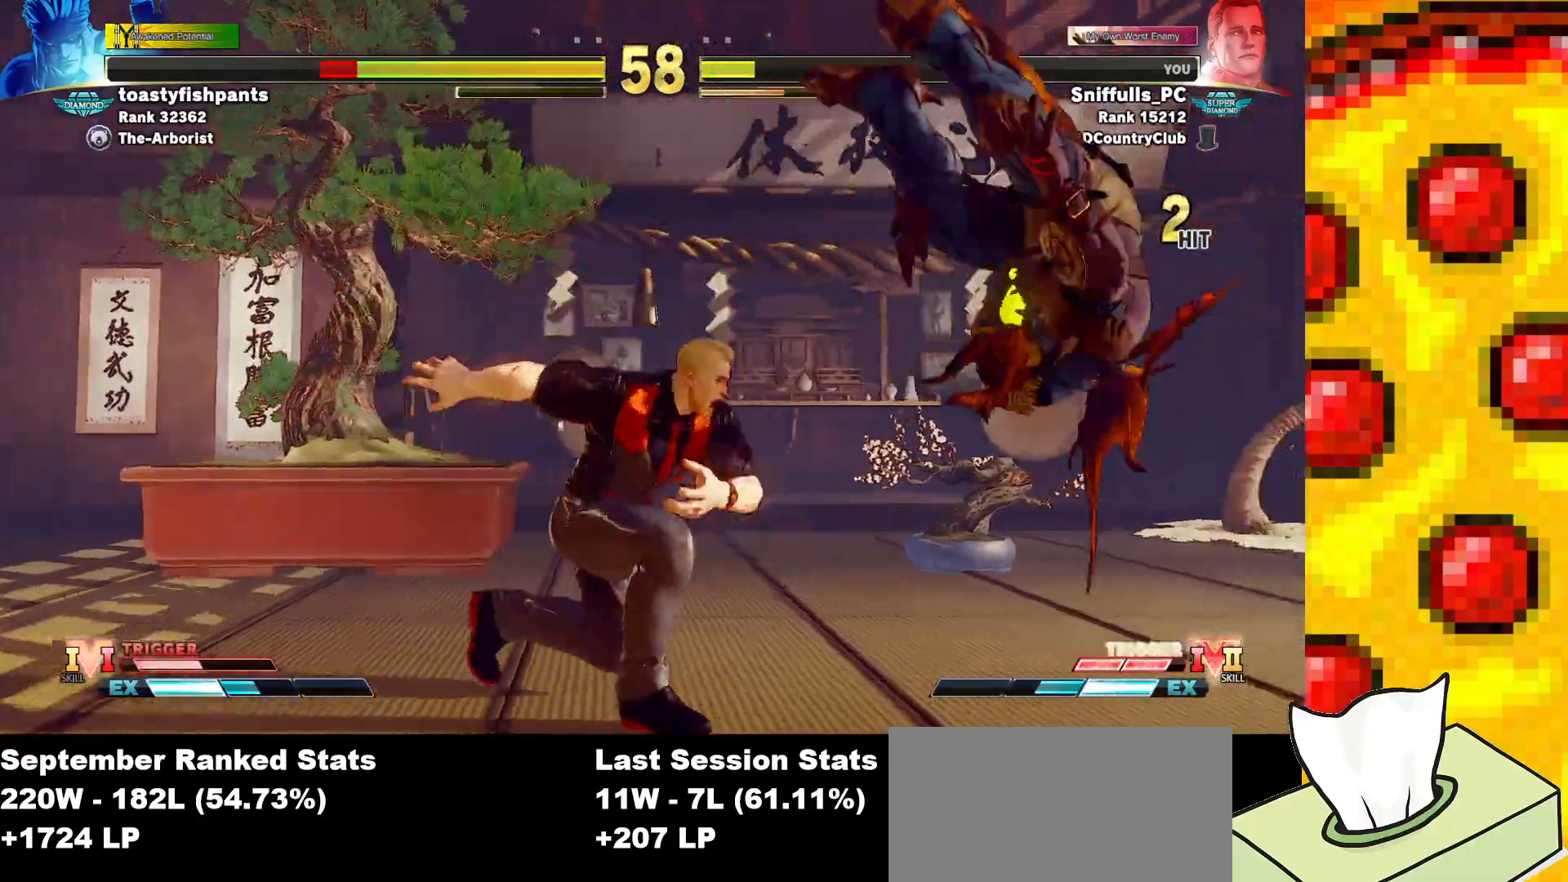
{"buttons": ["DPAD_RIGHT"], "events": []}
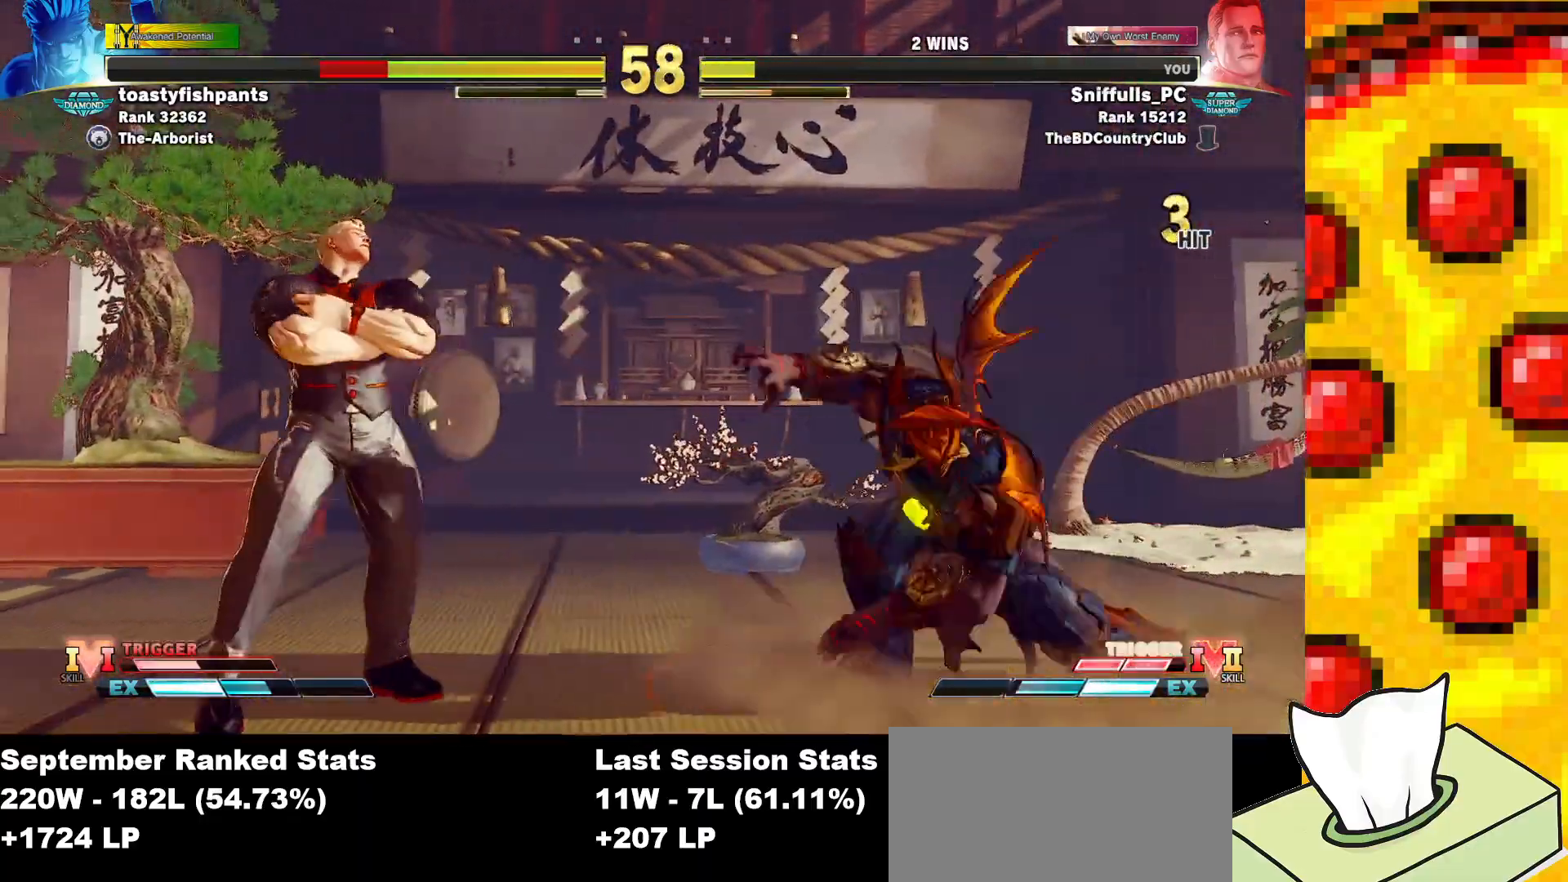
{"buttons": [], "events": [[133, "R2", "down"], [400, "R2", "up"], [483, "DPAD_RIGHT", "up"]]}
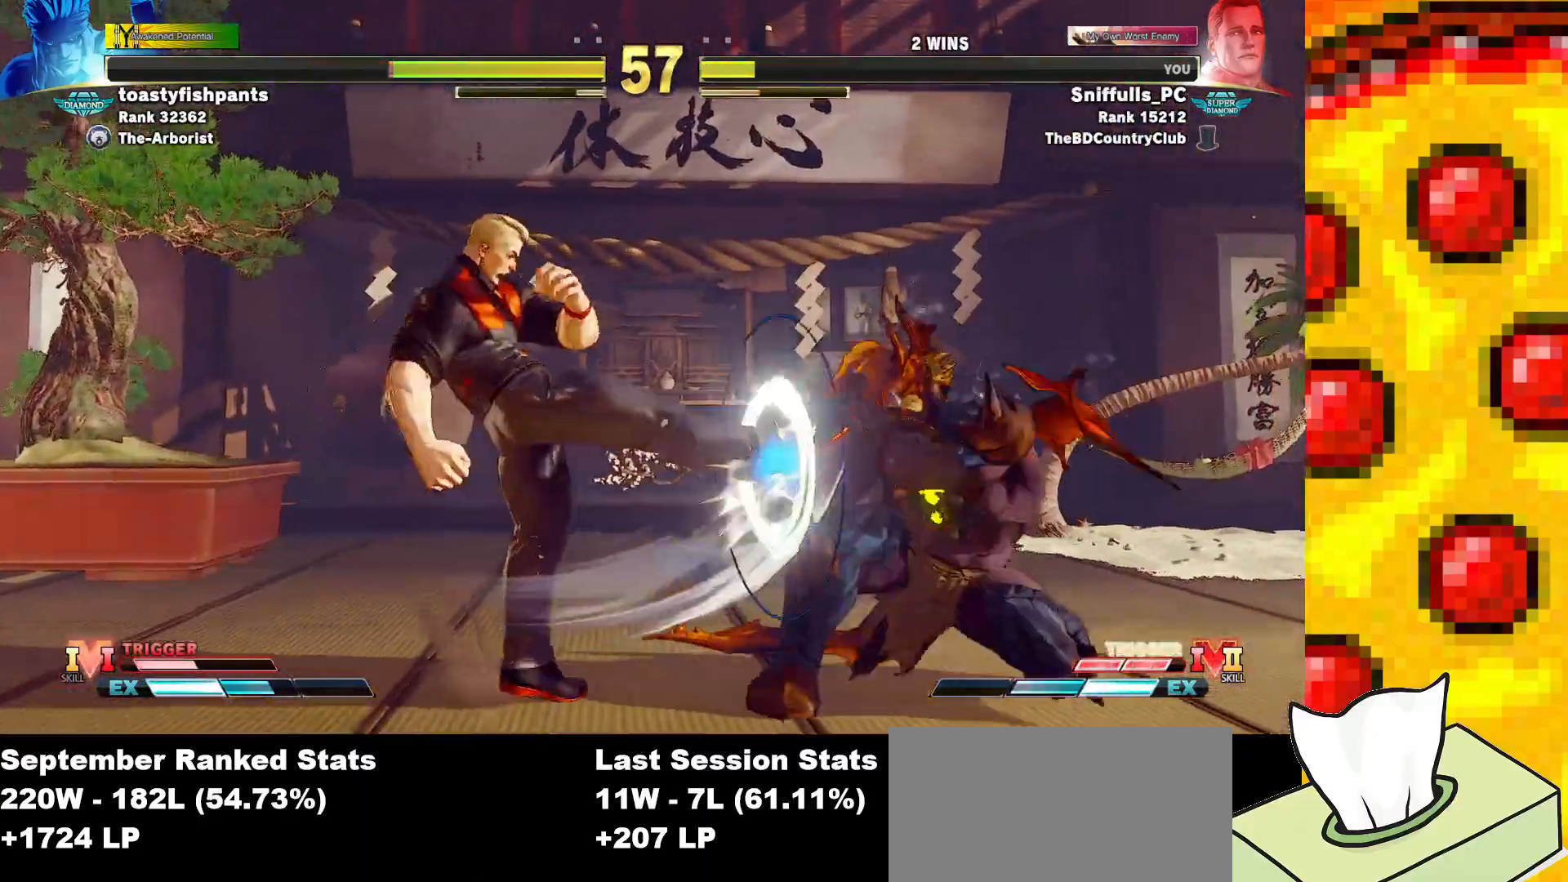
{"buttons": [], "events": [[17, "CIRCLE", "down"], [17, "TRIANGLE", "down"], [117, "CIRCLE", "up"], [133, "TRIANGLE", "up"], [300, "R1", "down"], [383, "R1", "up"]]}
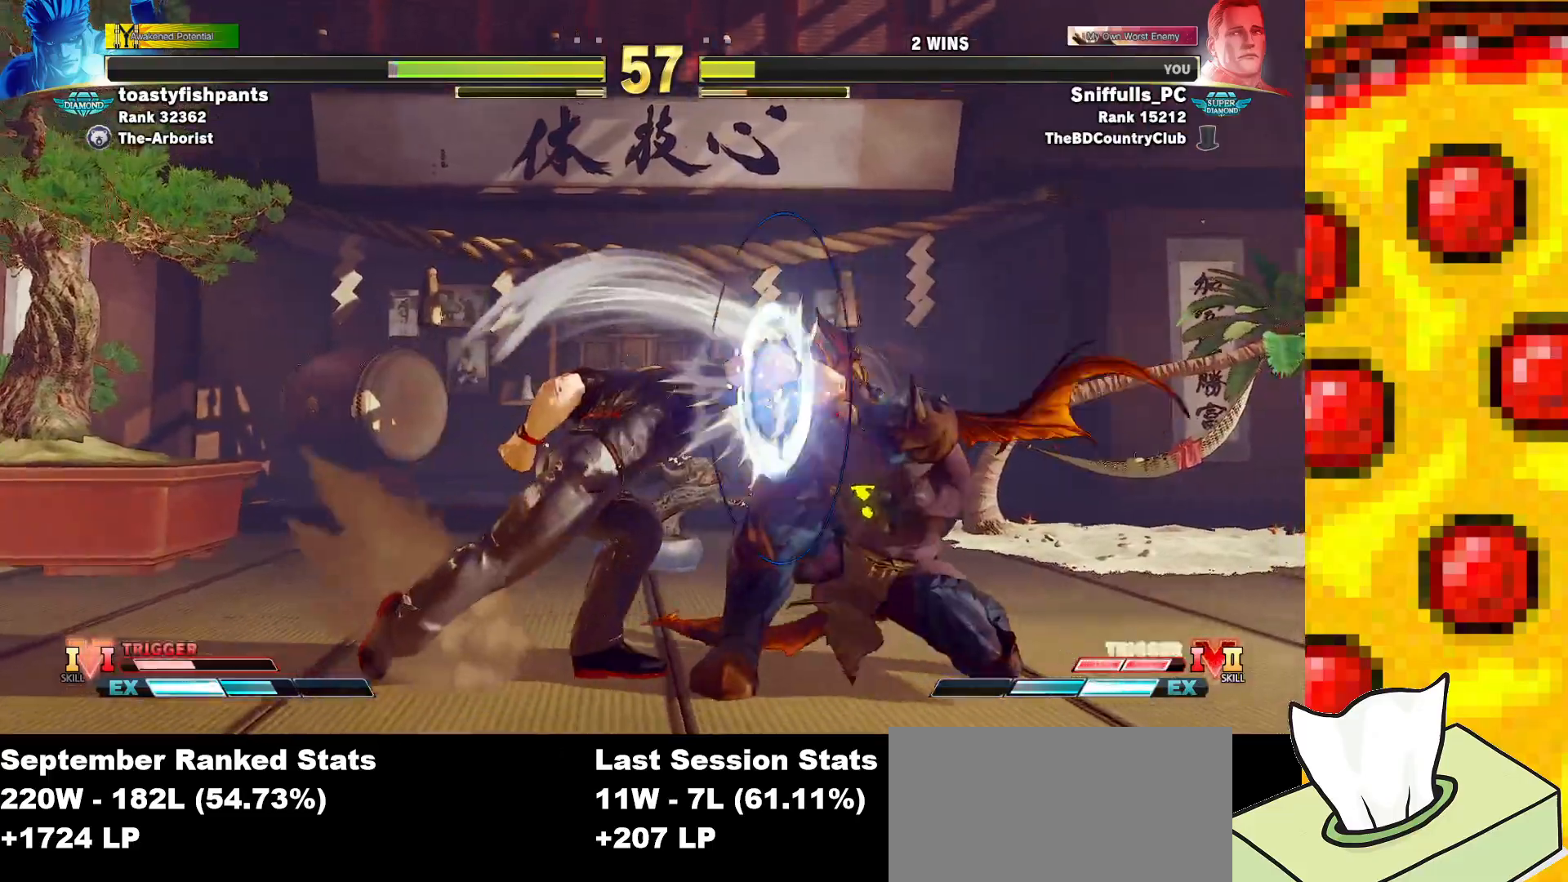
{"buttons": ["DPAD_DOWN", "DPAD_LEFT"], "events": [[17, "DPAD_DOWN", "down"], [17, "DPAD_LEFT", "down"], [67, "R1", "down"], [67, "R2", "down"], [117, "R2", "up"], [133, "R1", "up"]]}
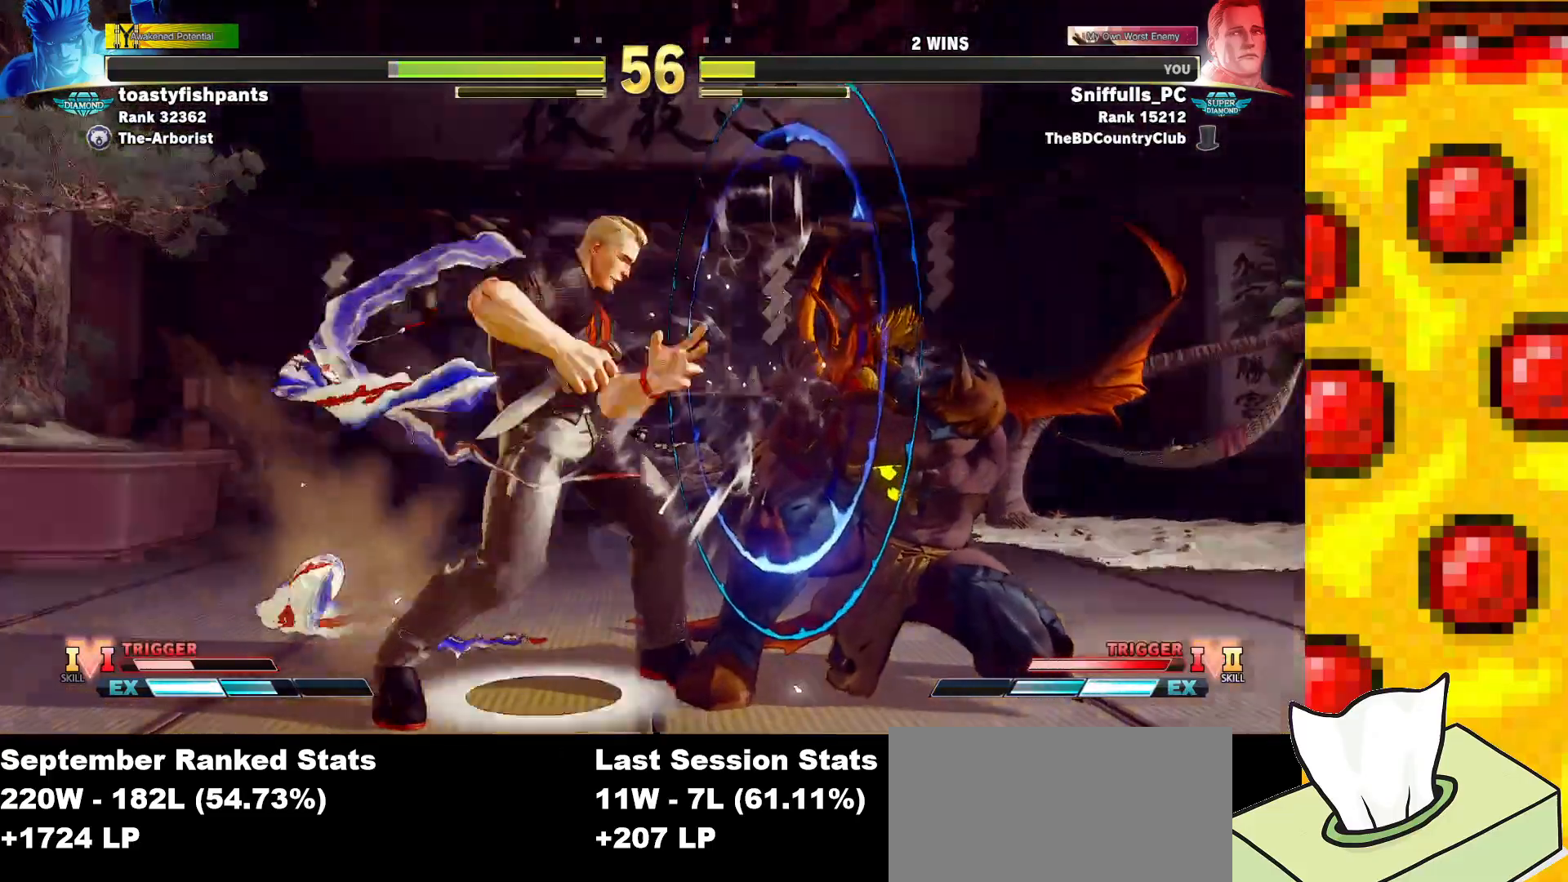
{"buttons": ["DPAD_RIGHT"], "events": [[183, "DPAD_LEFT", "up"], [200, "DPAD_DOWN", "up"], [200, "DPAD_RIGHT", "down"]]}
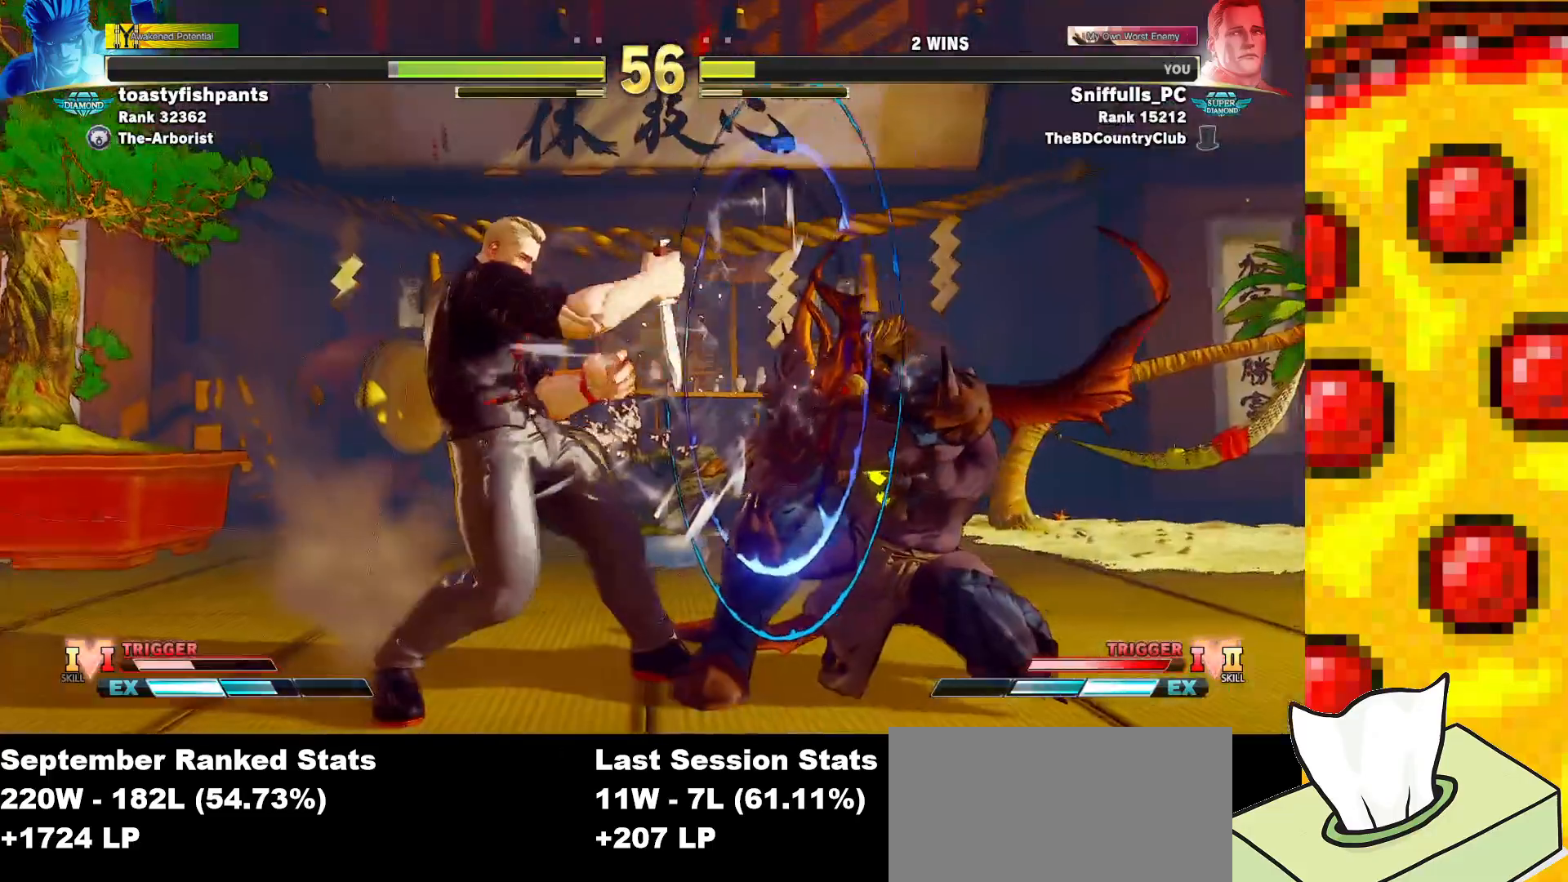
{"buttons": ["DPAD_DOWN", "DPAD_LEFT"], "events": [[283, "CROSS", "down"], [283, "SQUARE", "down"], [400, "CROSS", "up"], [400, "SQUARE", "up"], [433, "DPAD_RIGHT", "up"], [483, "DPAD_LEFT", "down"], [500, "DPAD_DOWN", "down"]]}
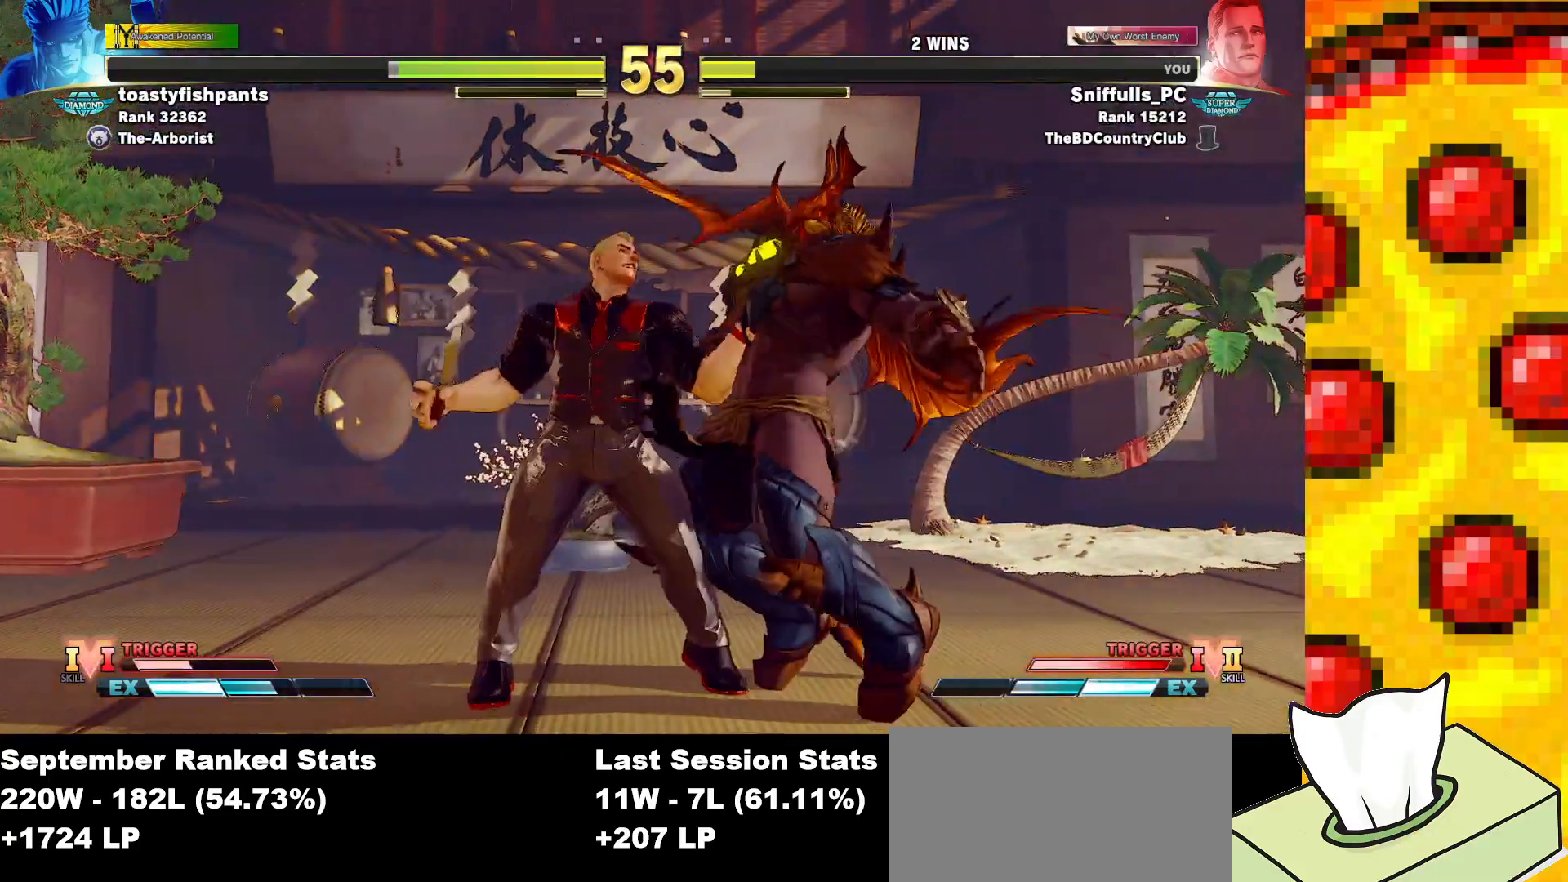
{"buttons": ["DPAD_DOWN", "DPAD_LEFT"], "events": []}
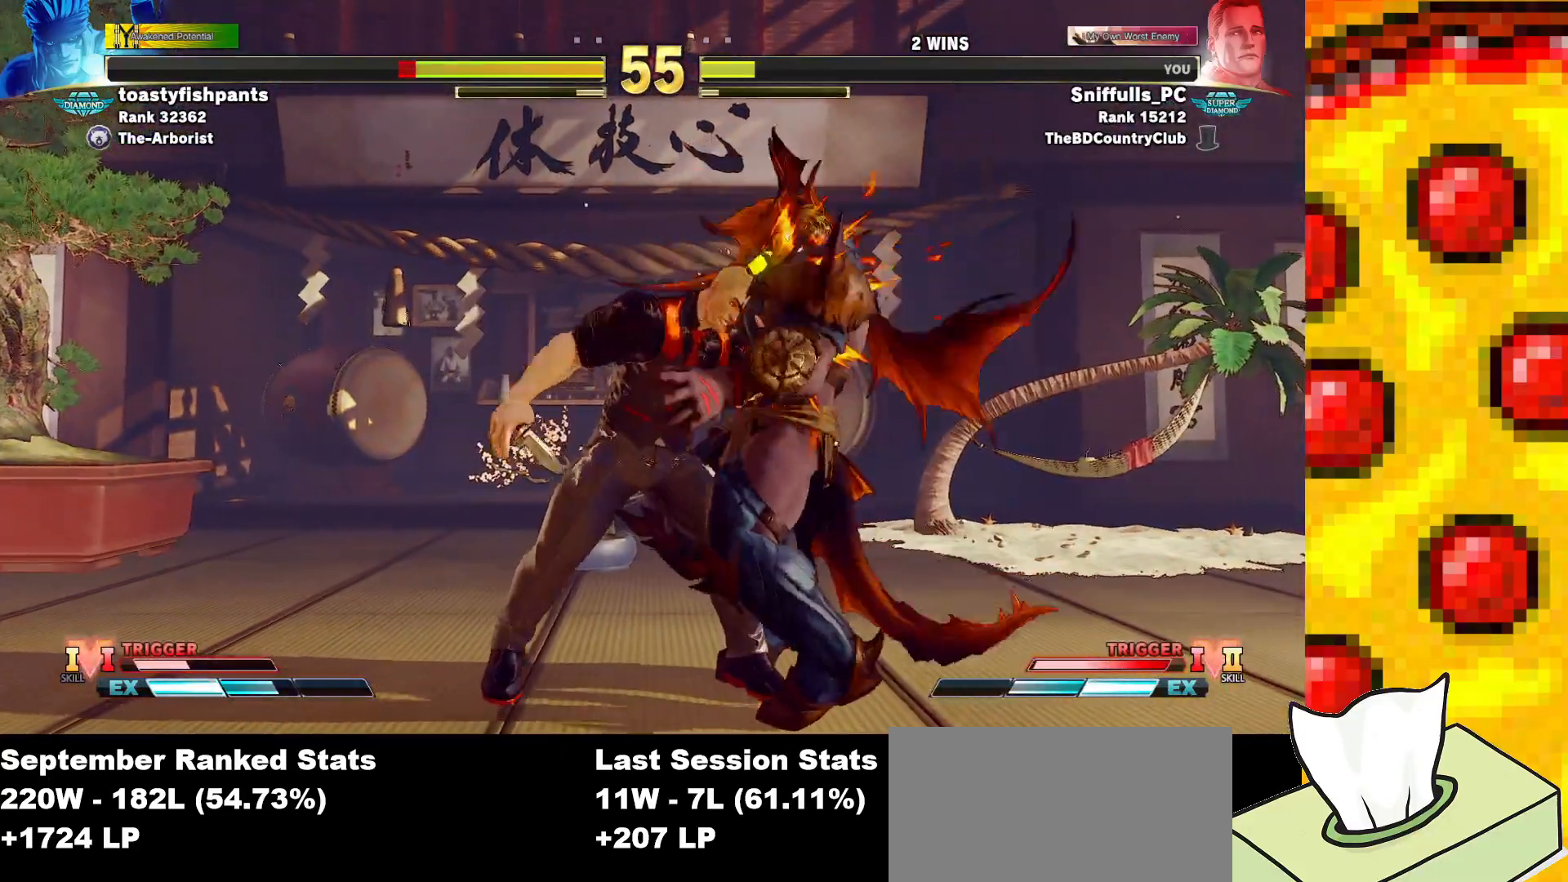
{"buttons": ["DPAD_DOWN", "DPAD_LEFT"], "events": []}
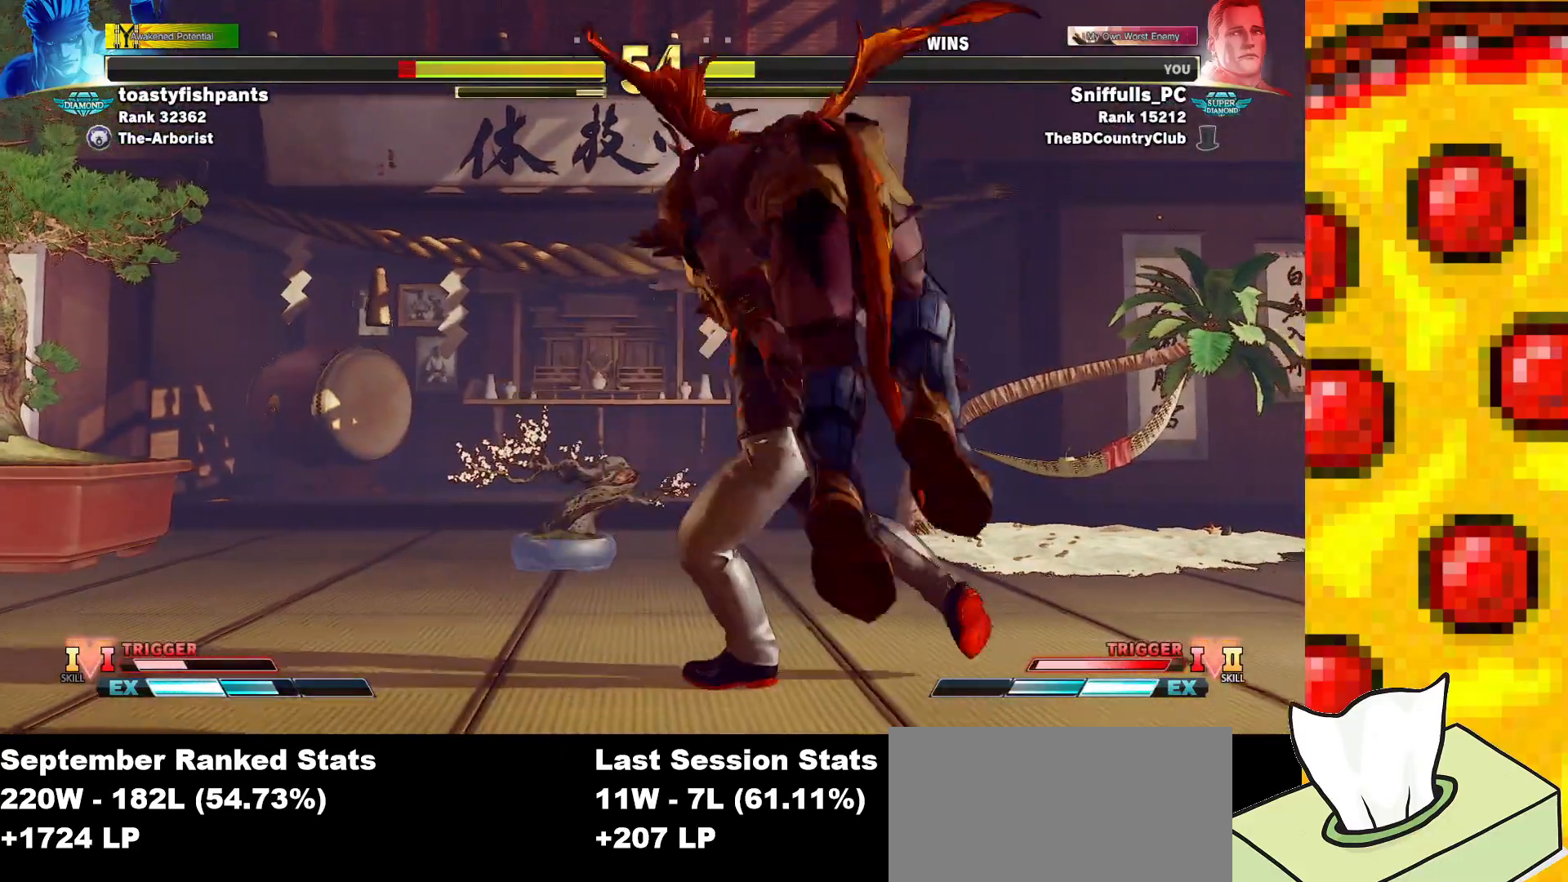
{"buttons": ["DPAD_DOWN", "DPAD_LEFT"], "events": []}
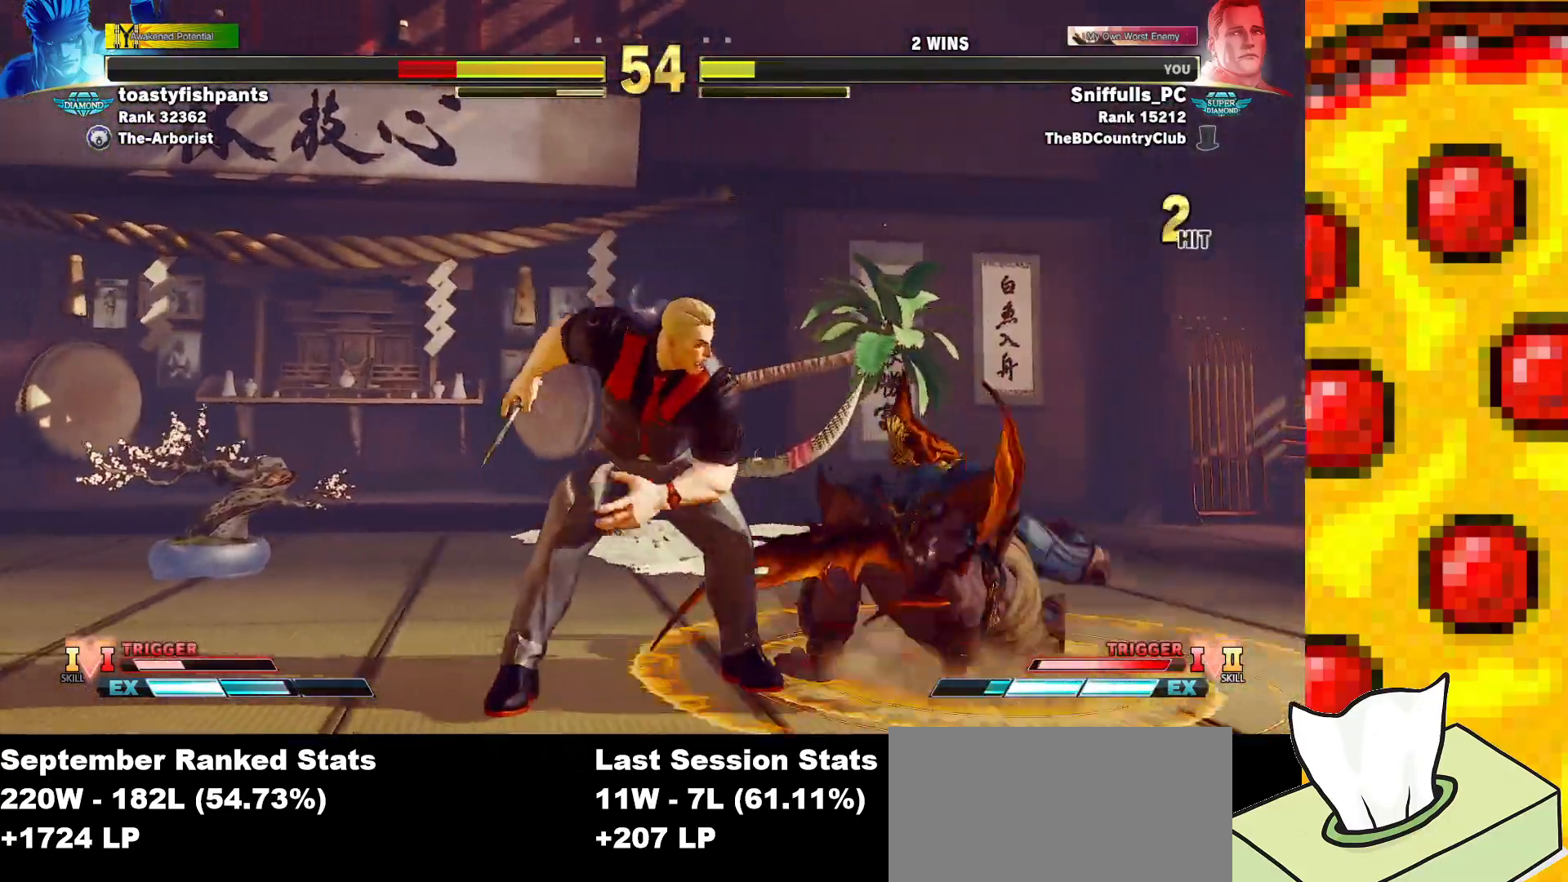
{"buttons": ["DPAD_RIGHT"], "events": [[67, "DPAD_LEFT", "up"], [83, "DPAD_DOWN", "up"], [83, "DPAD_RIGHT", "down"]]}
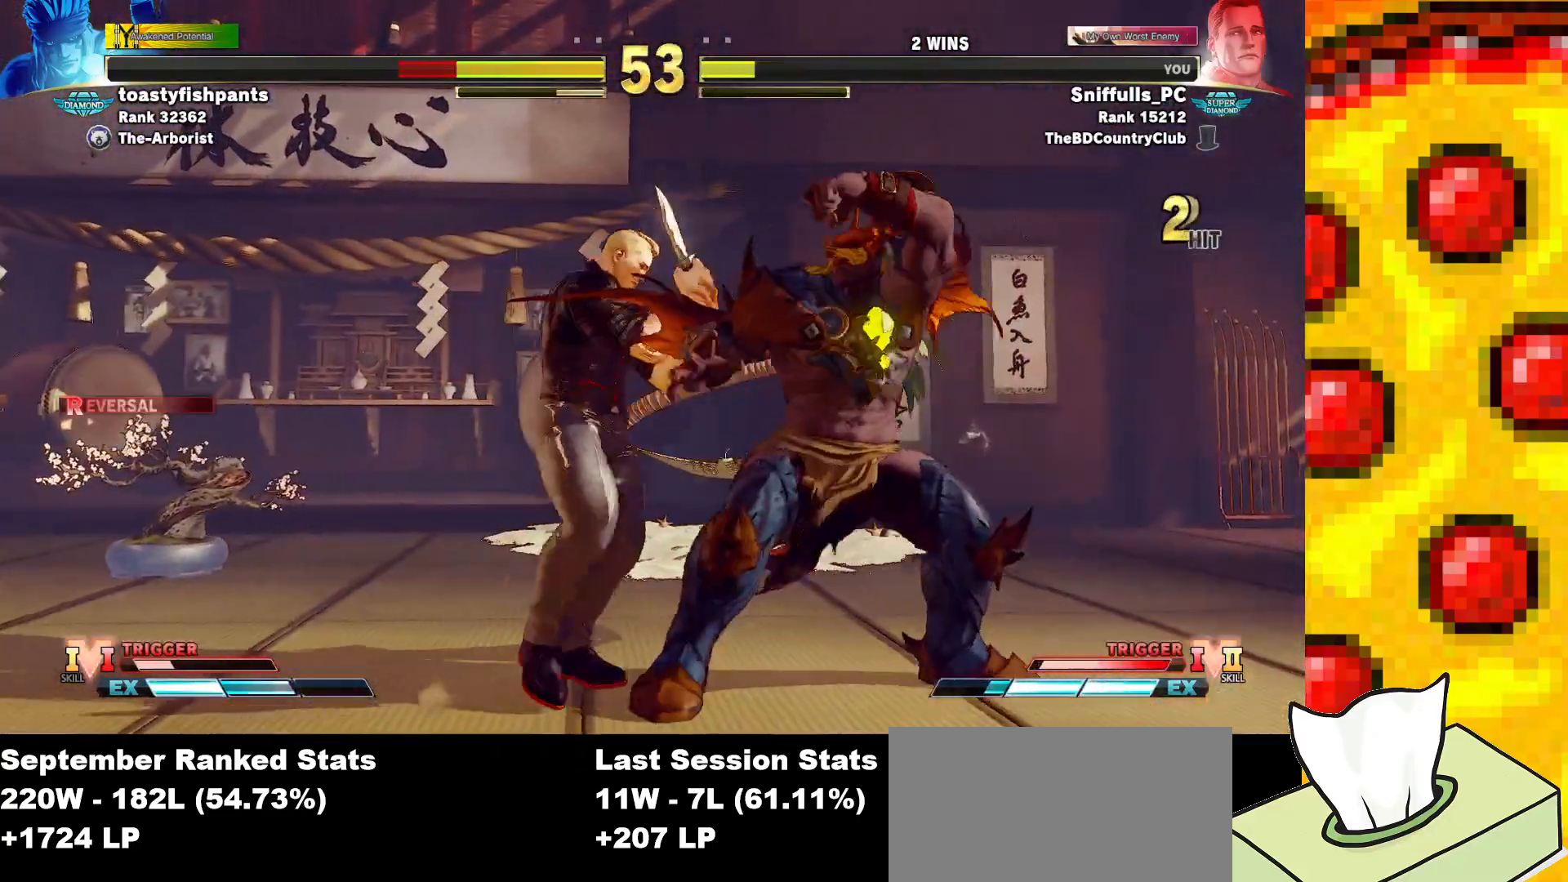
{"buttons": ["DPAD_DOWN", "DPAD_LEFT"], "events": [[33, "CROSS", "down"], [33, "SQUARE", "down"], [133, "SQUARE", "up"], [167, "CROSS", "up"], [183, "DPAD_DOWN", "down"], [183, "DPAD_LEFT", "down"], [183, "DPAD_RIGHT", "up"]]}
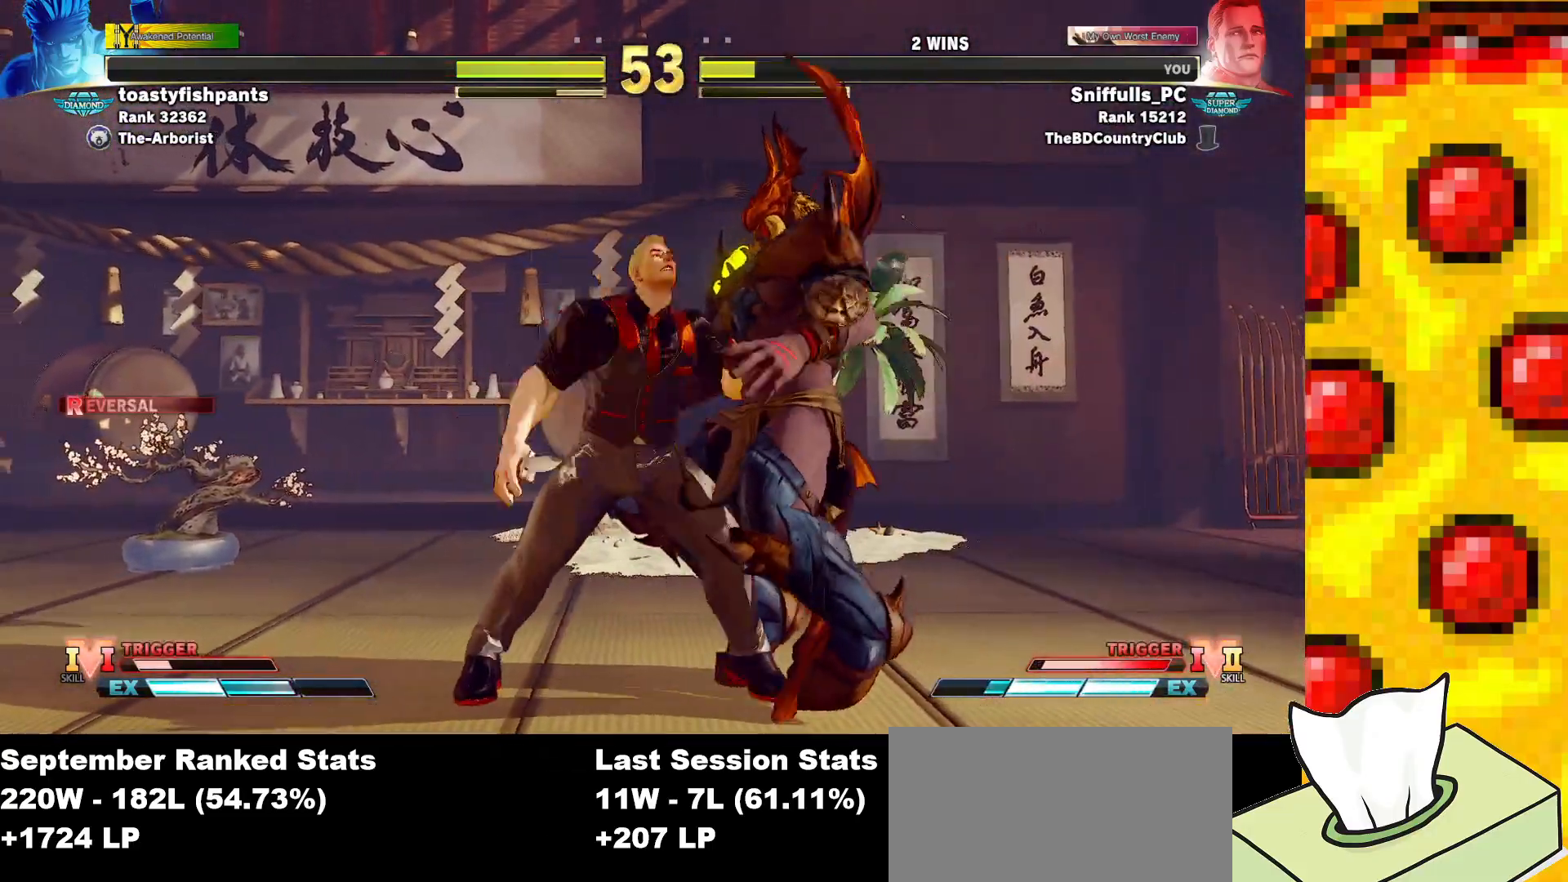
{"buttons": ["DPAD_DOWN", "DPAD_LEFT"], "events": []}
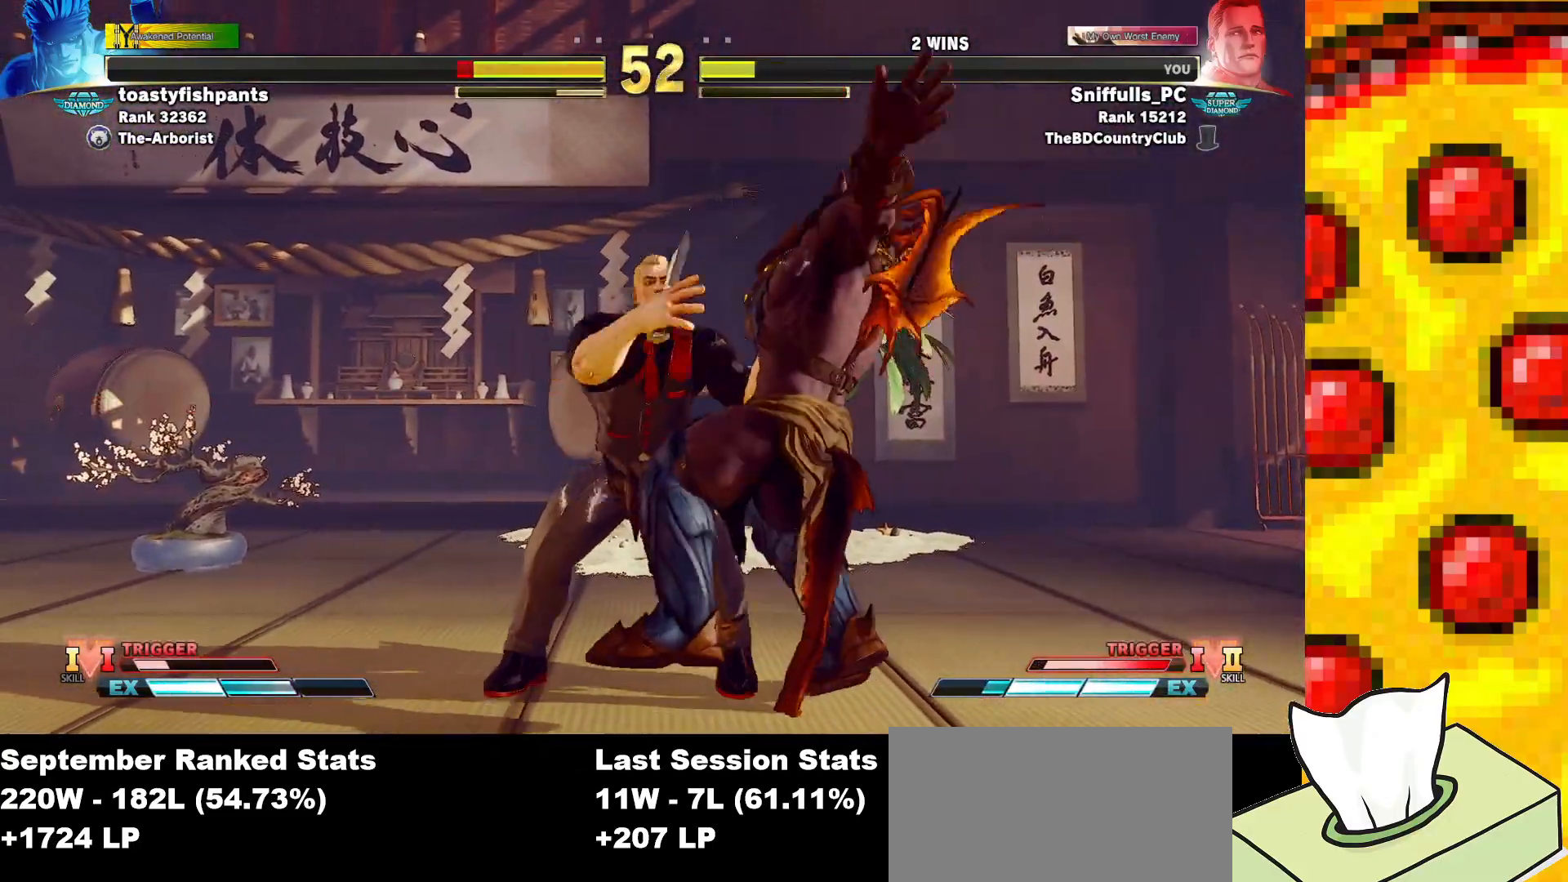
{"buttons": ["DPAD_RIGHT"], "events": [[433, "DPAD_DOWN", "up"], [433, "DPAD_LEFT", "up"], [433, "DPAD_RIGHT", "down"]]}
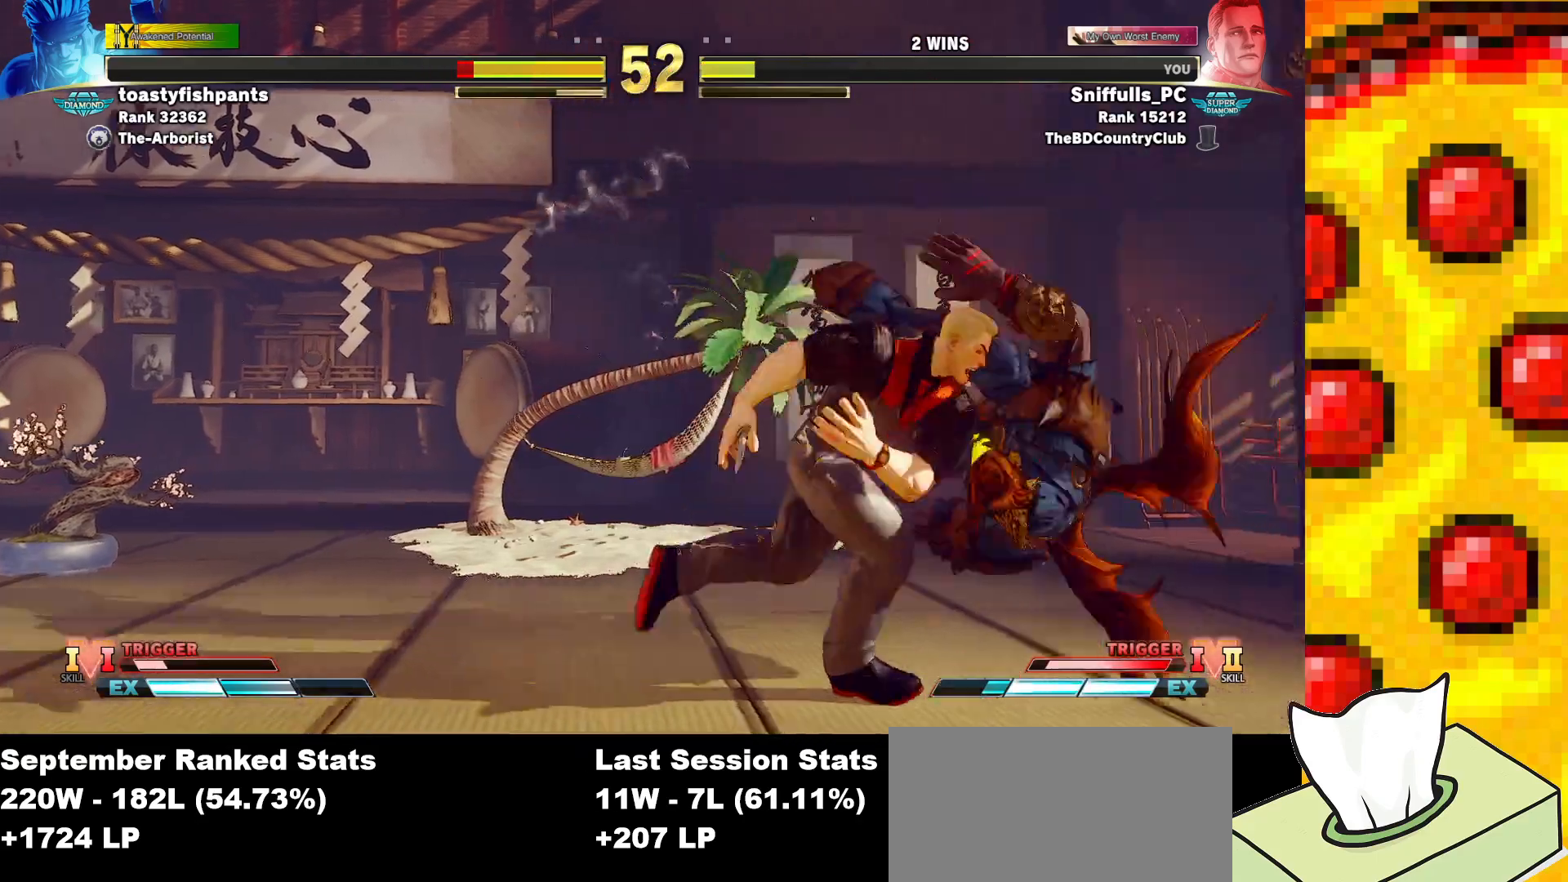
{"buttons": ["DPAD_DOWN", "DPAD_RIGHT"], "events": [[450, "DPAD_DOWN", "down"]]}
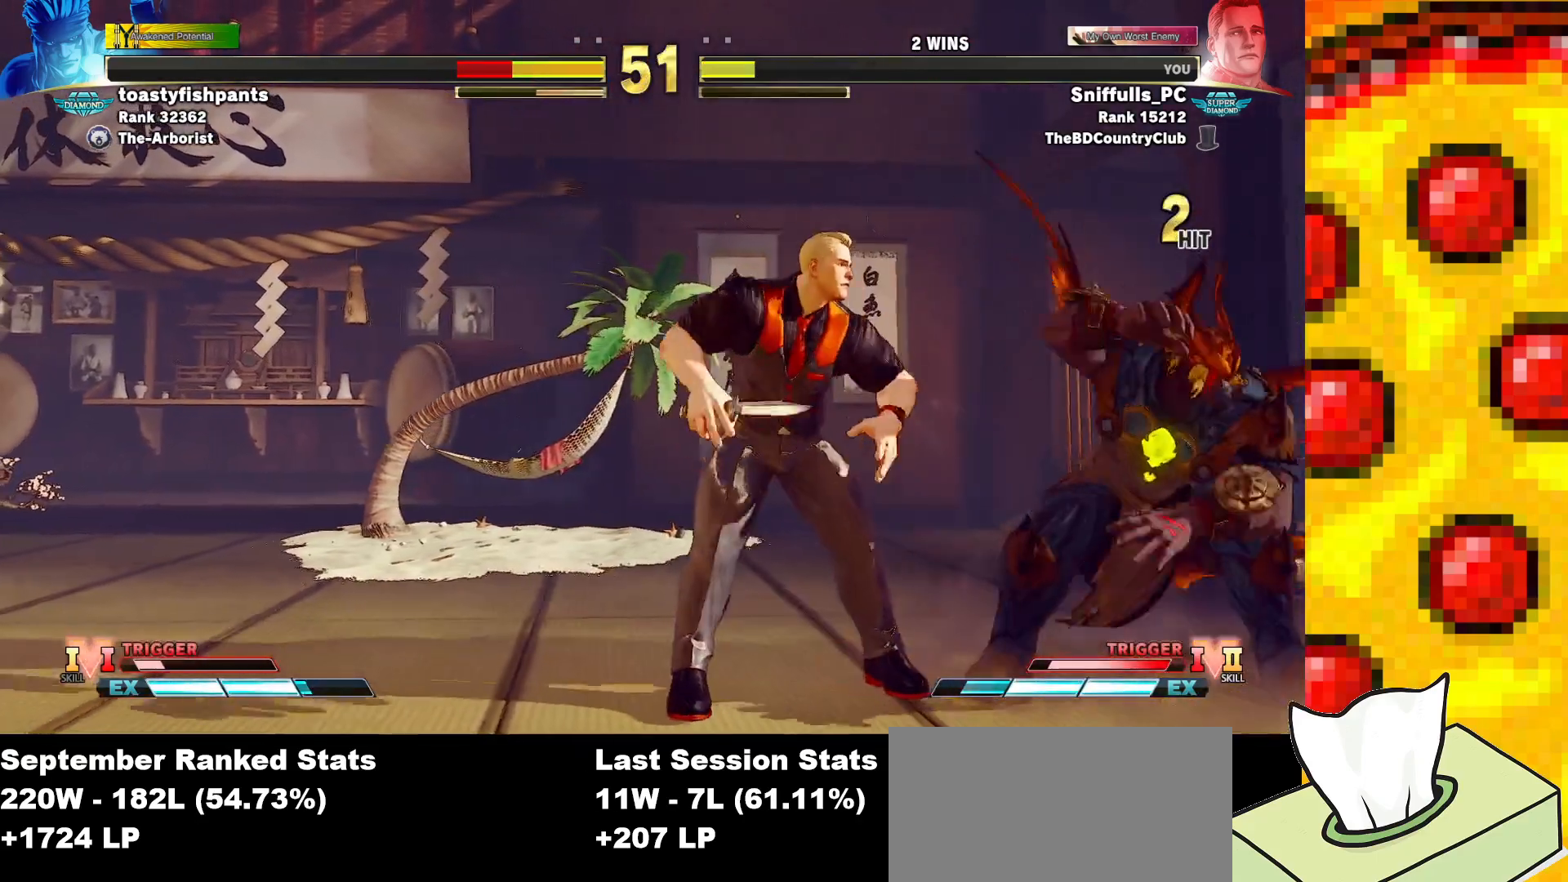
{"buttons": ["DPAD_LEFT"], "events": [[50, "DPAD_RIGHT", "up"], [50, "SQUARE", "down"], [67, "DPAD_LEFT", "down"], [150, "SQUARE", "up"], [367, "DPAD_DOWN", "up"]]}
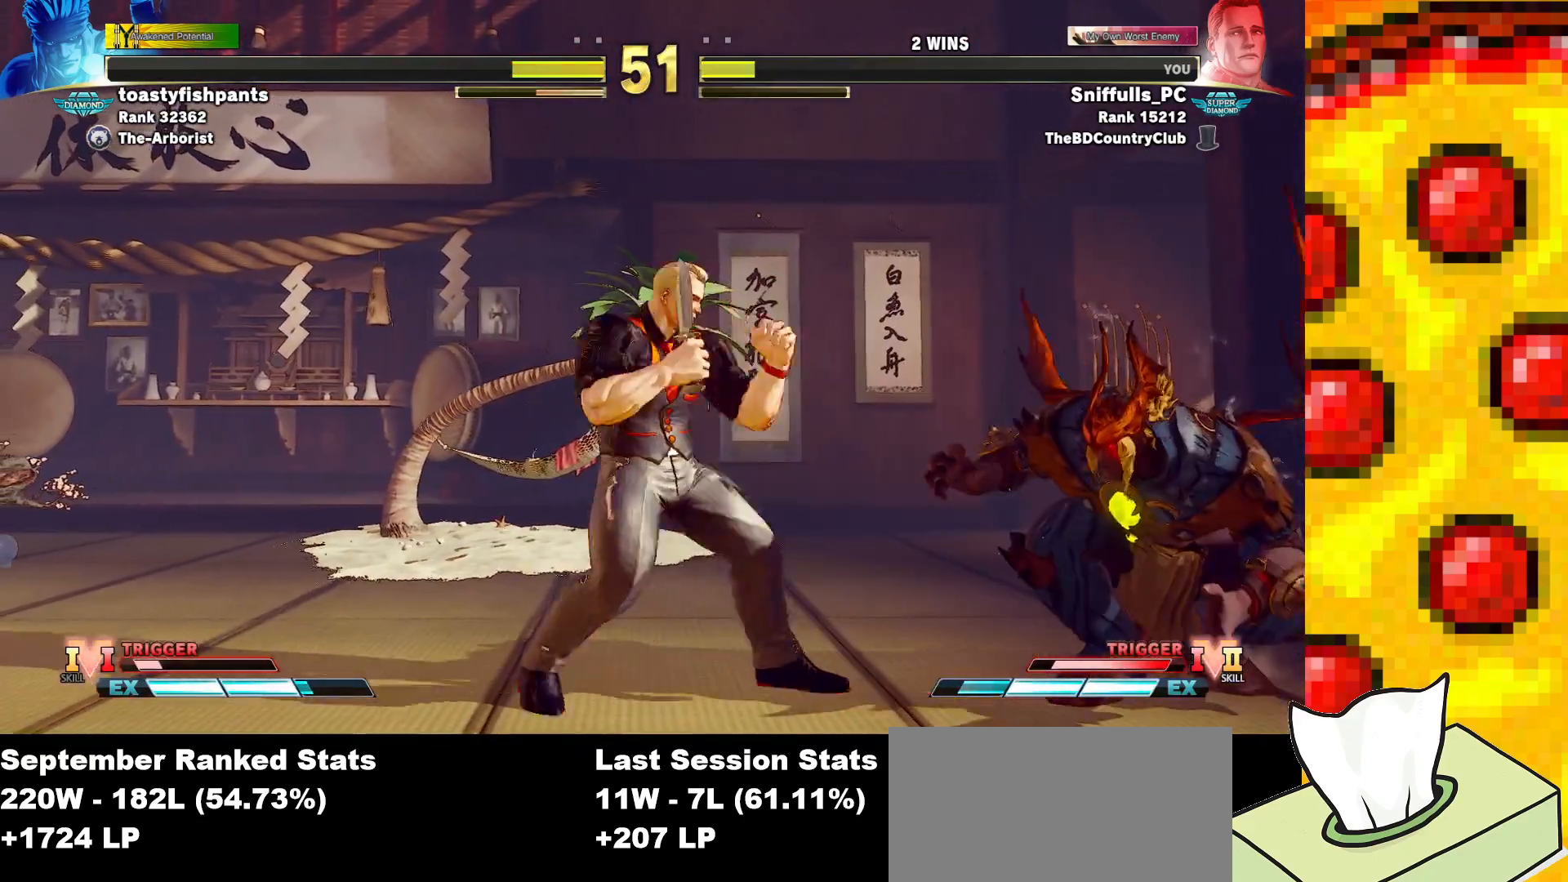
{"buttons": ["DPAD_LEFT"], "events": []}